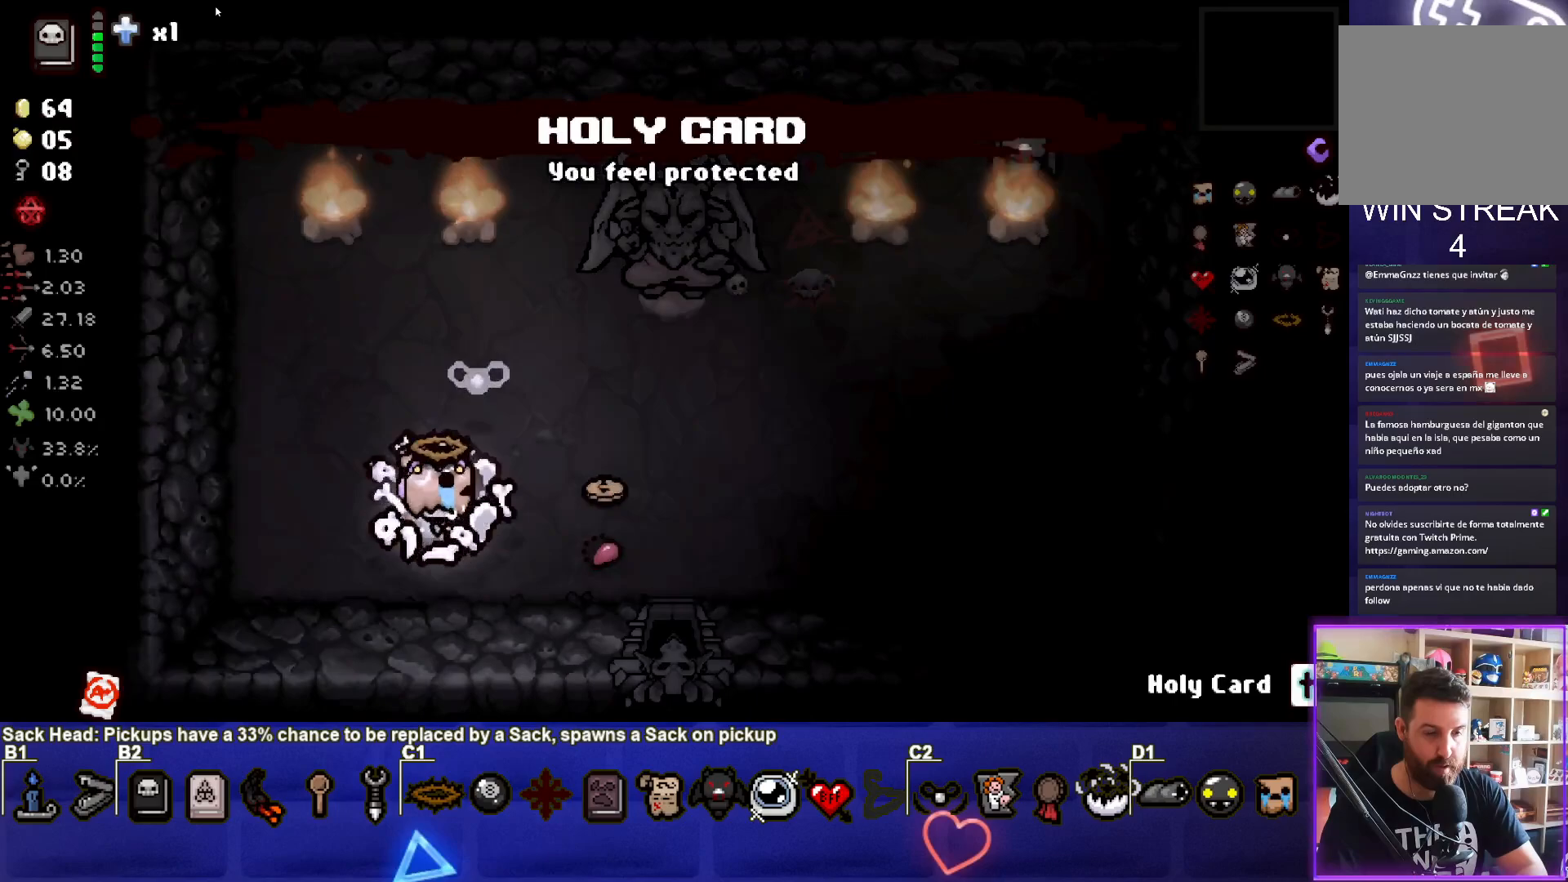
Gameplay with a controller (PlayStation layout); each line is a JSON object with the inputs held at the frame after it. "events" lists button and stick changes between this image and that frame as [ms after this image, input, new state], when the widget could be followed in between. Not read: right_stick.
{"buttons": [], "left_stick": "down-right", "events": [[300, "left_stick", "down-right"]]}
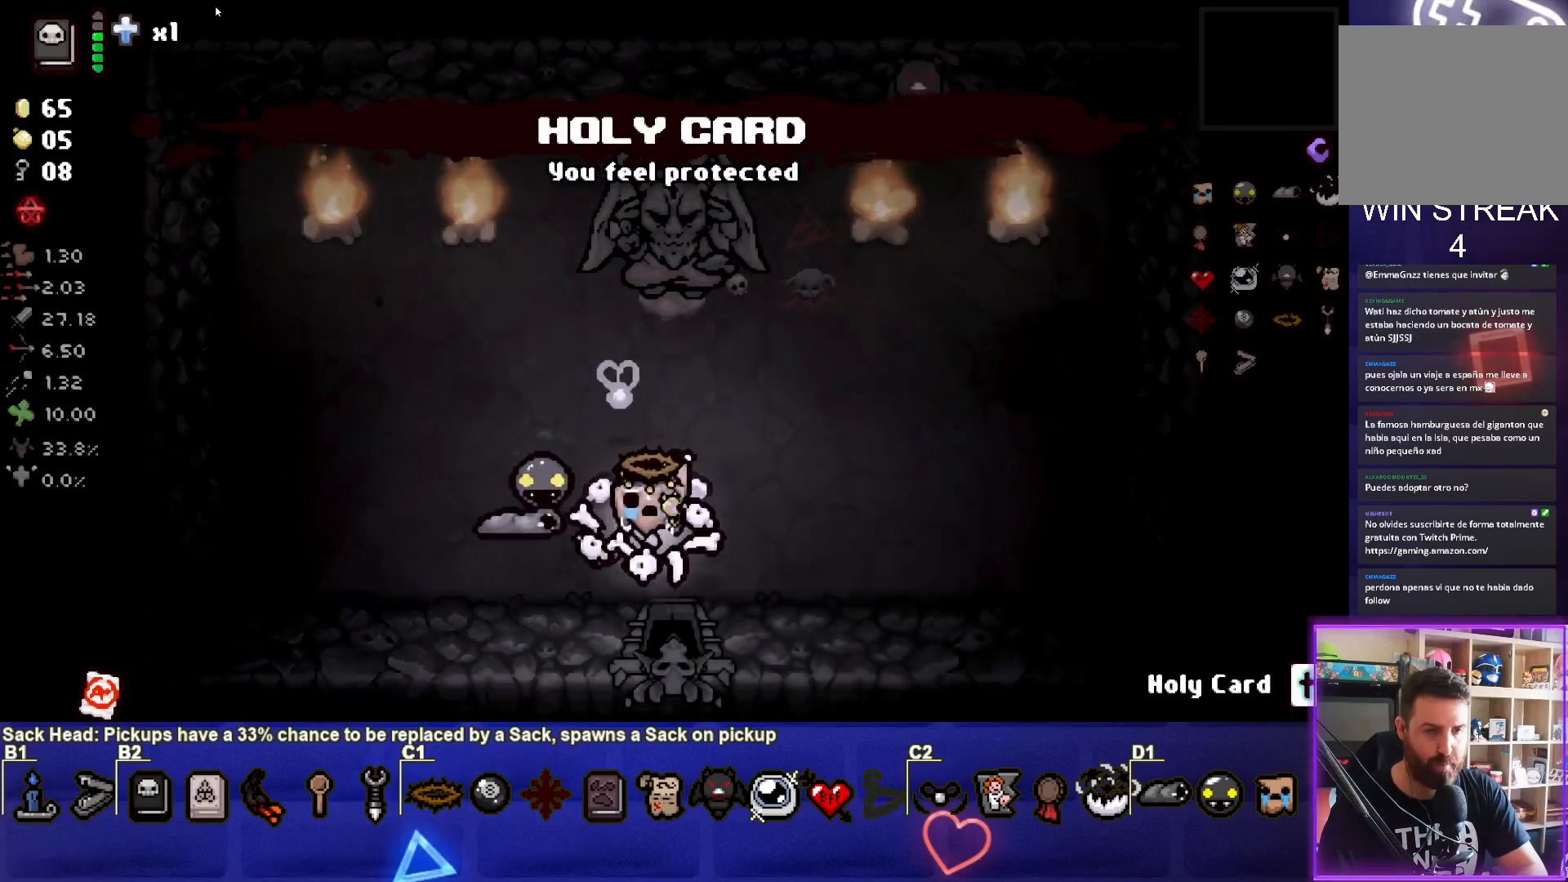
{"buttons": [], "left_stick": "center", "events": [[367, "left_stick", "center"]]}
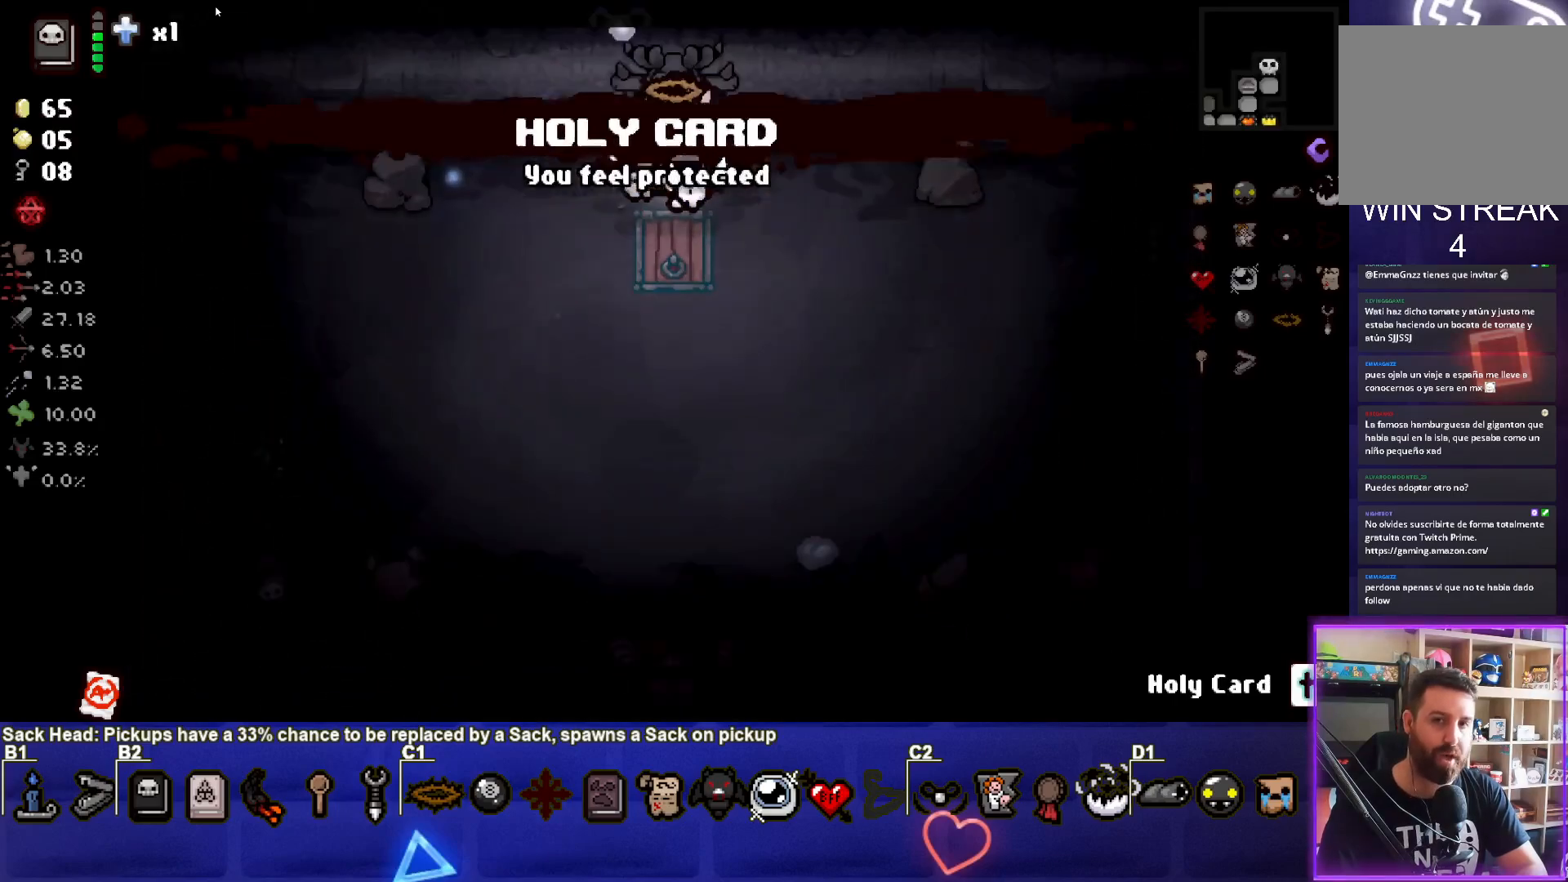
{"buttons": [], "left_stick": "down-left", "events": [[67, "left_stick", "left"], [233, "left_stick", "down-left"]]}
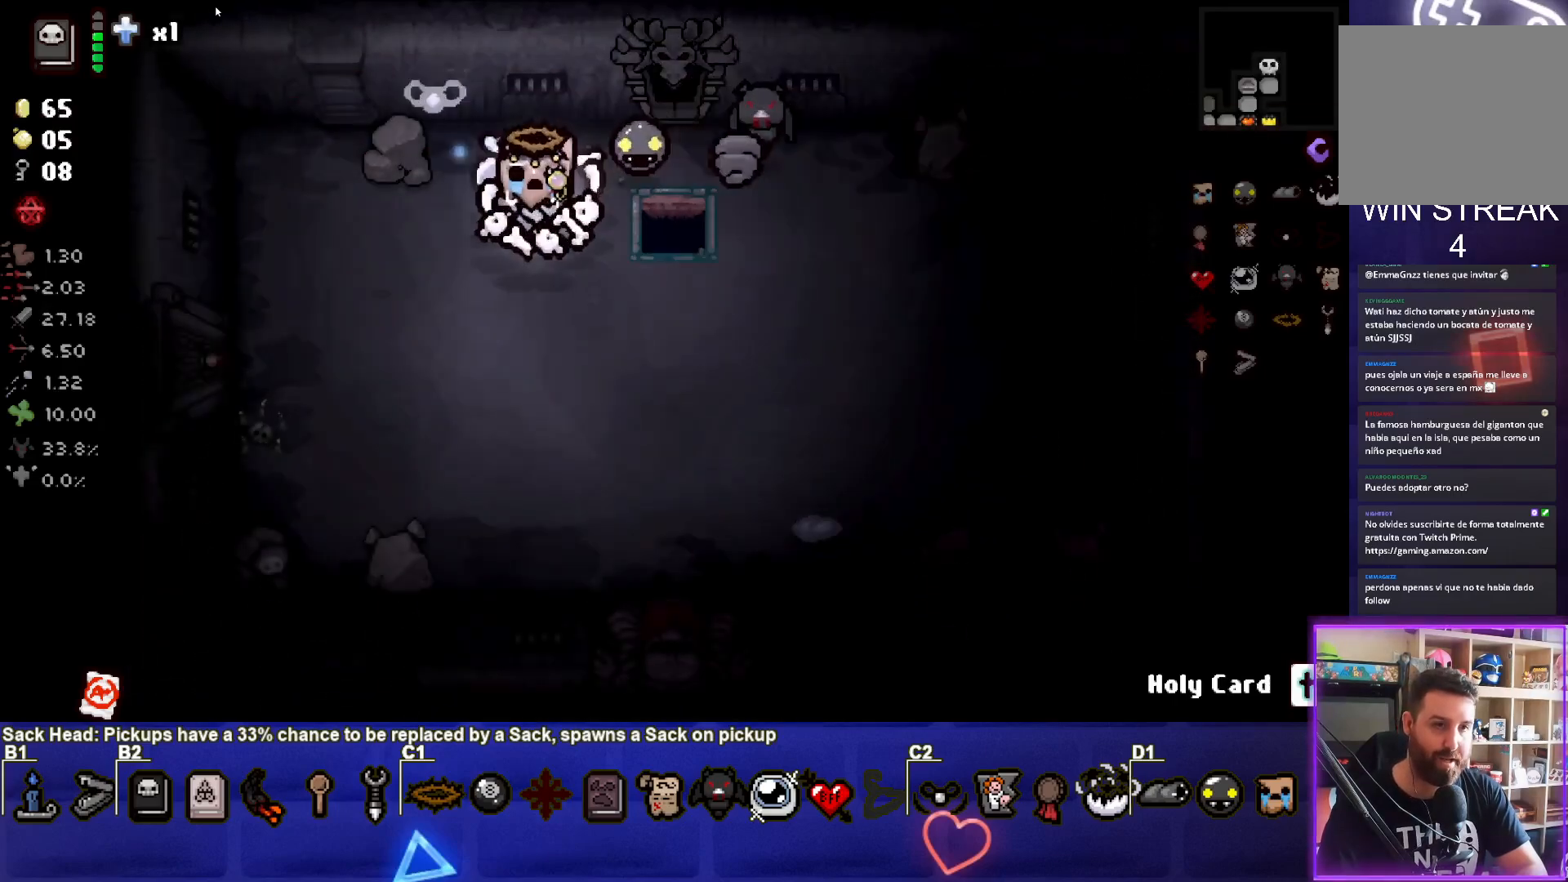
{"buttons": [], "left_stick": "down-right", "events": [[17, "left_stick", "down"], [467, "left_stick", "down-right"]]}
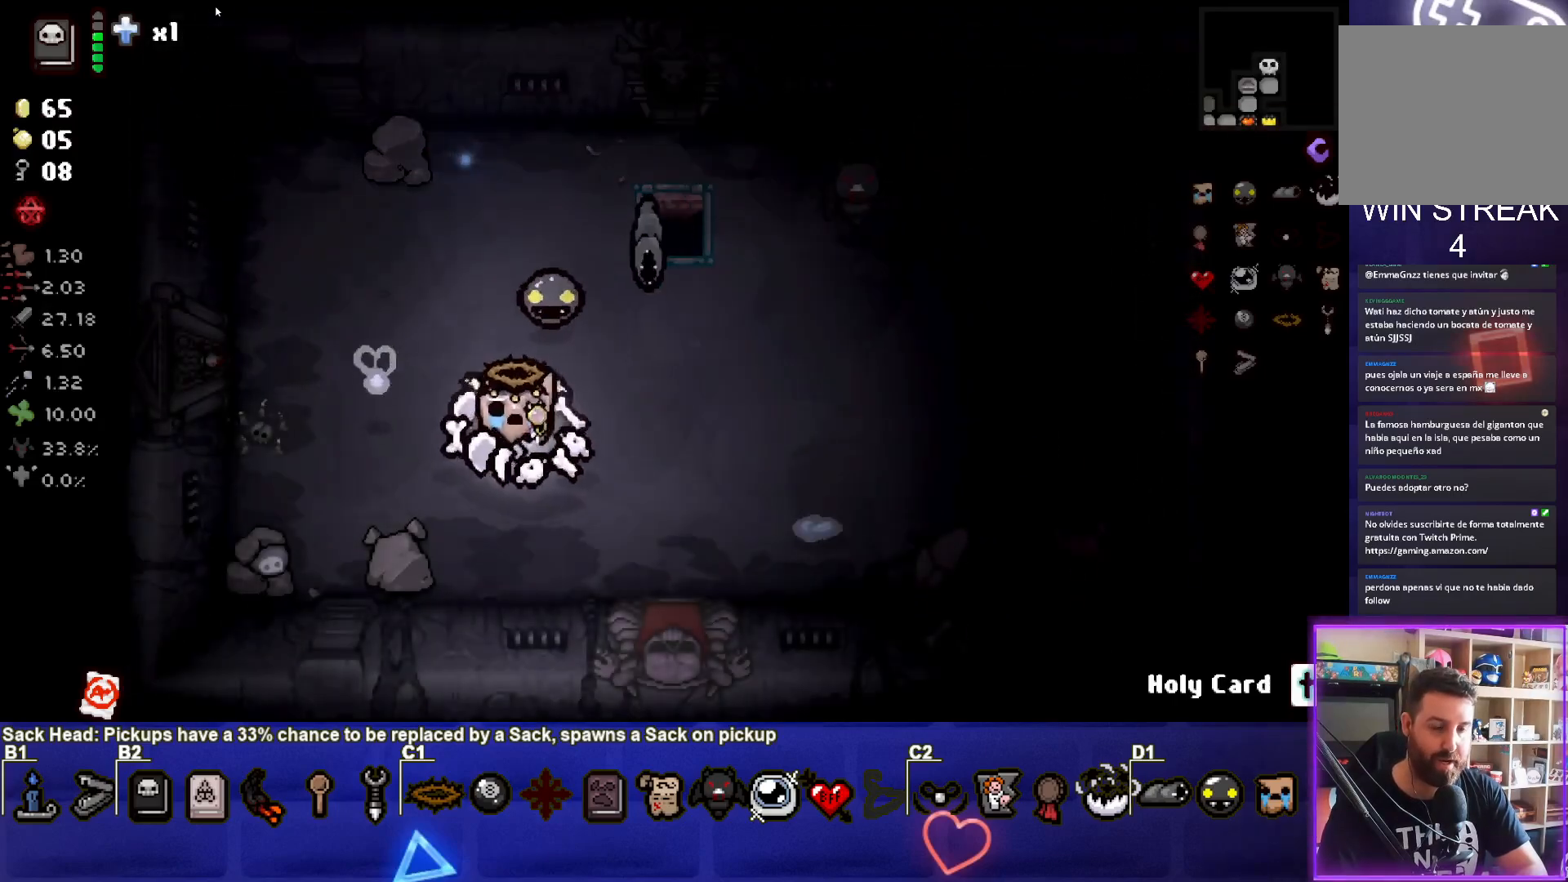
{"buttons": [], "left_stick": "down-right", "events": []}
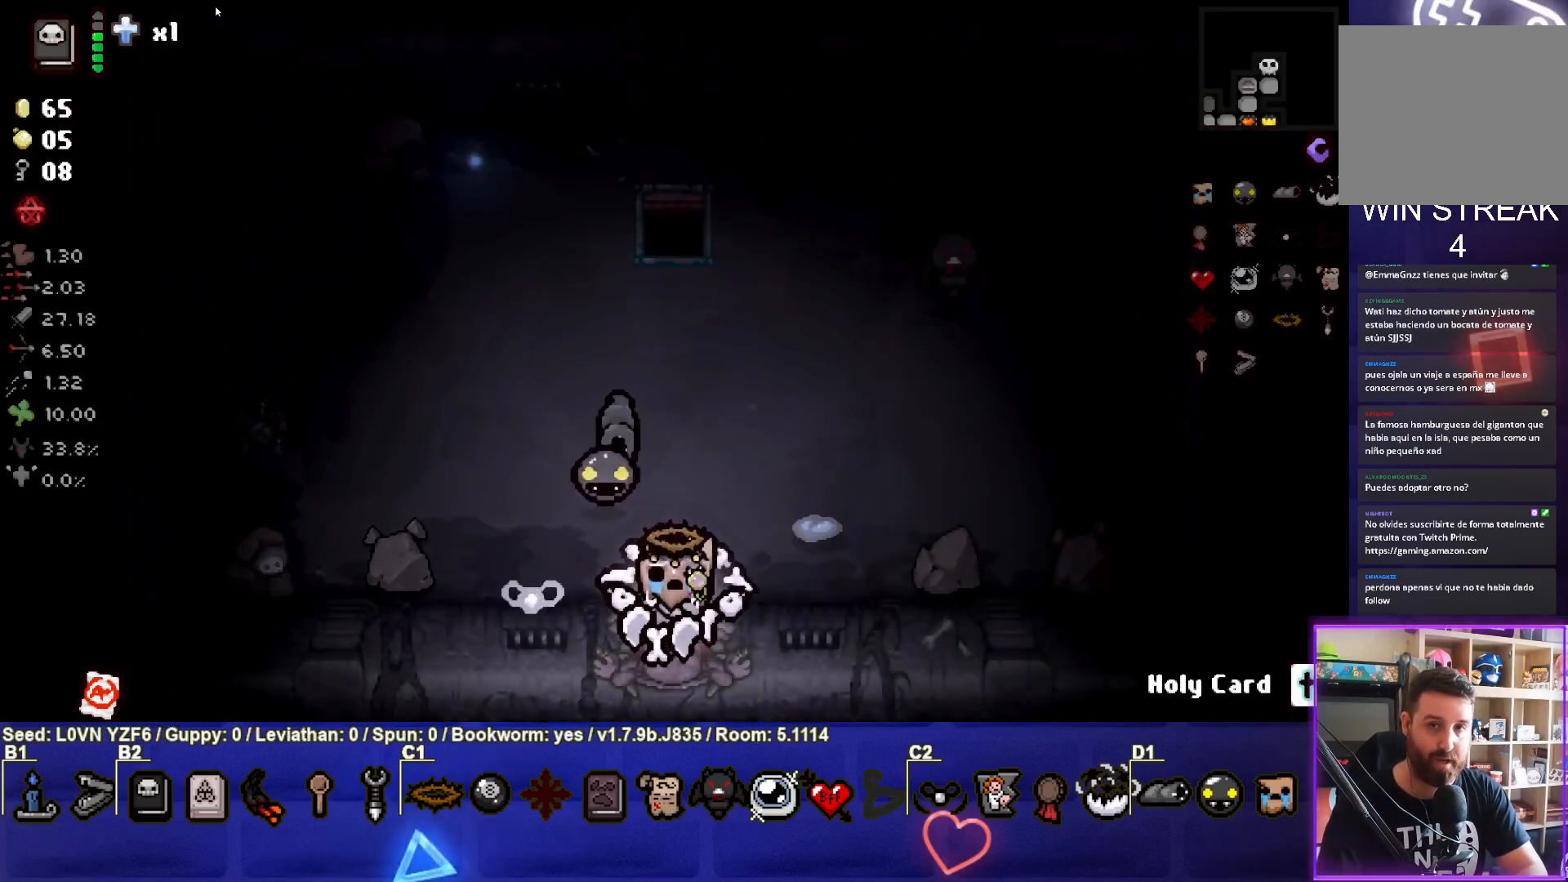
{"buttons": [], "left_stick": "center", "events": [[150, "left_stick", "center"]]}
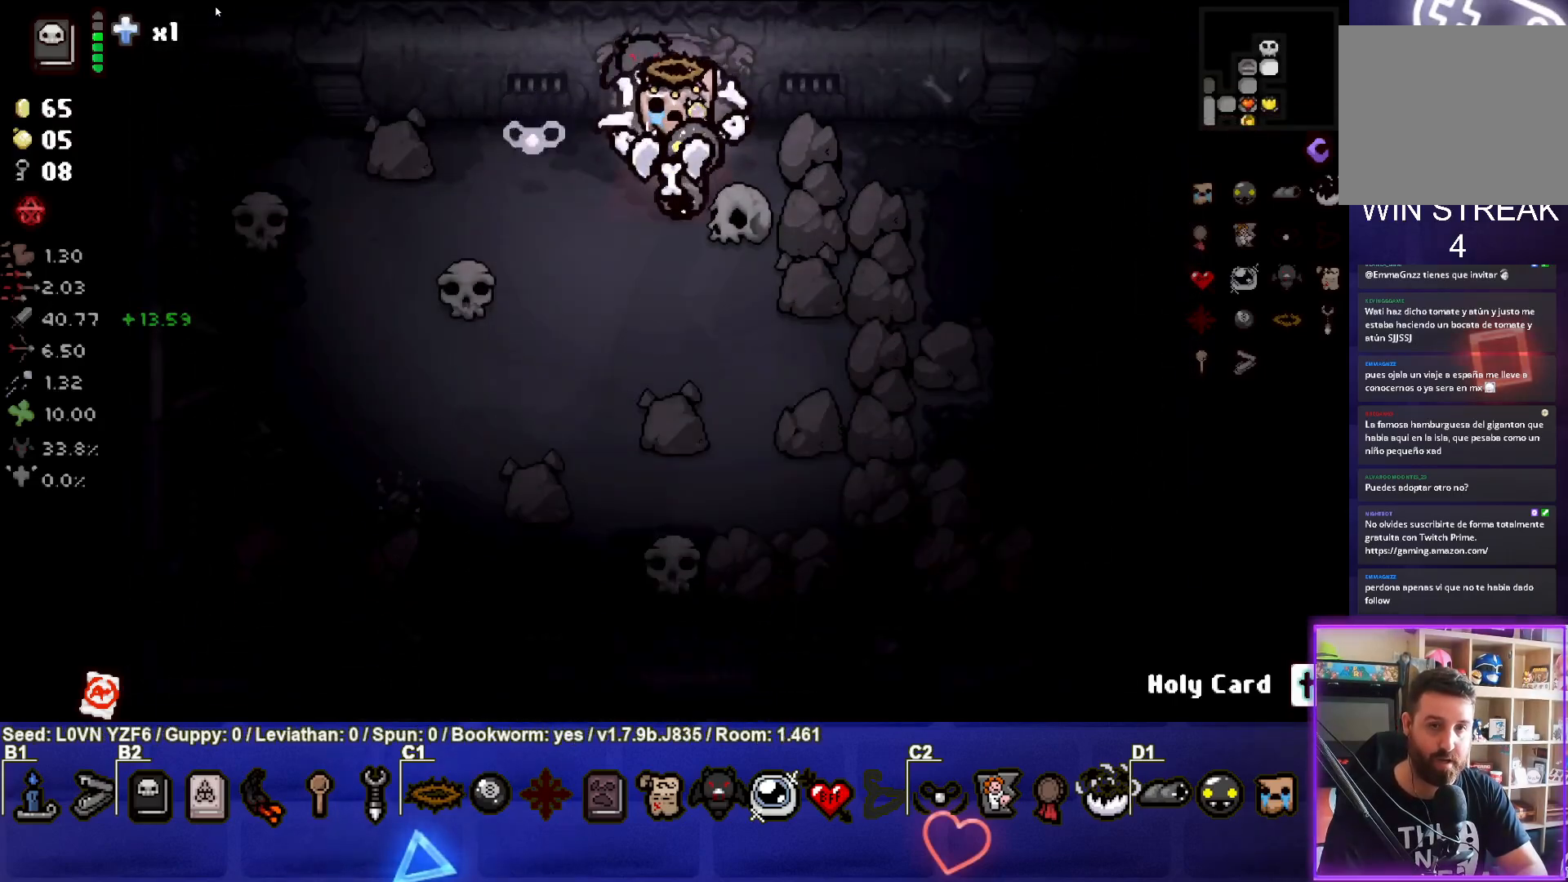
{"buttons": [], "left_stick": "down", "events": [[117, "left_stick", "down"]]}
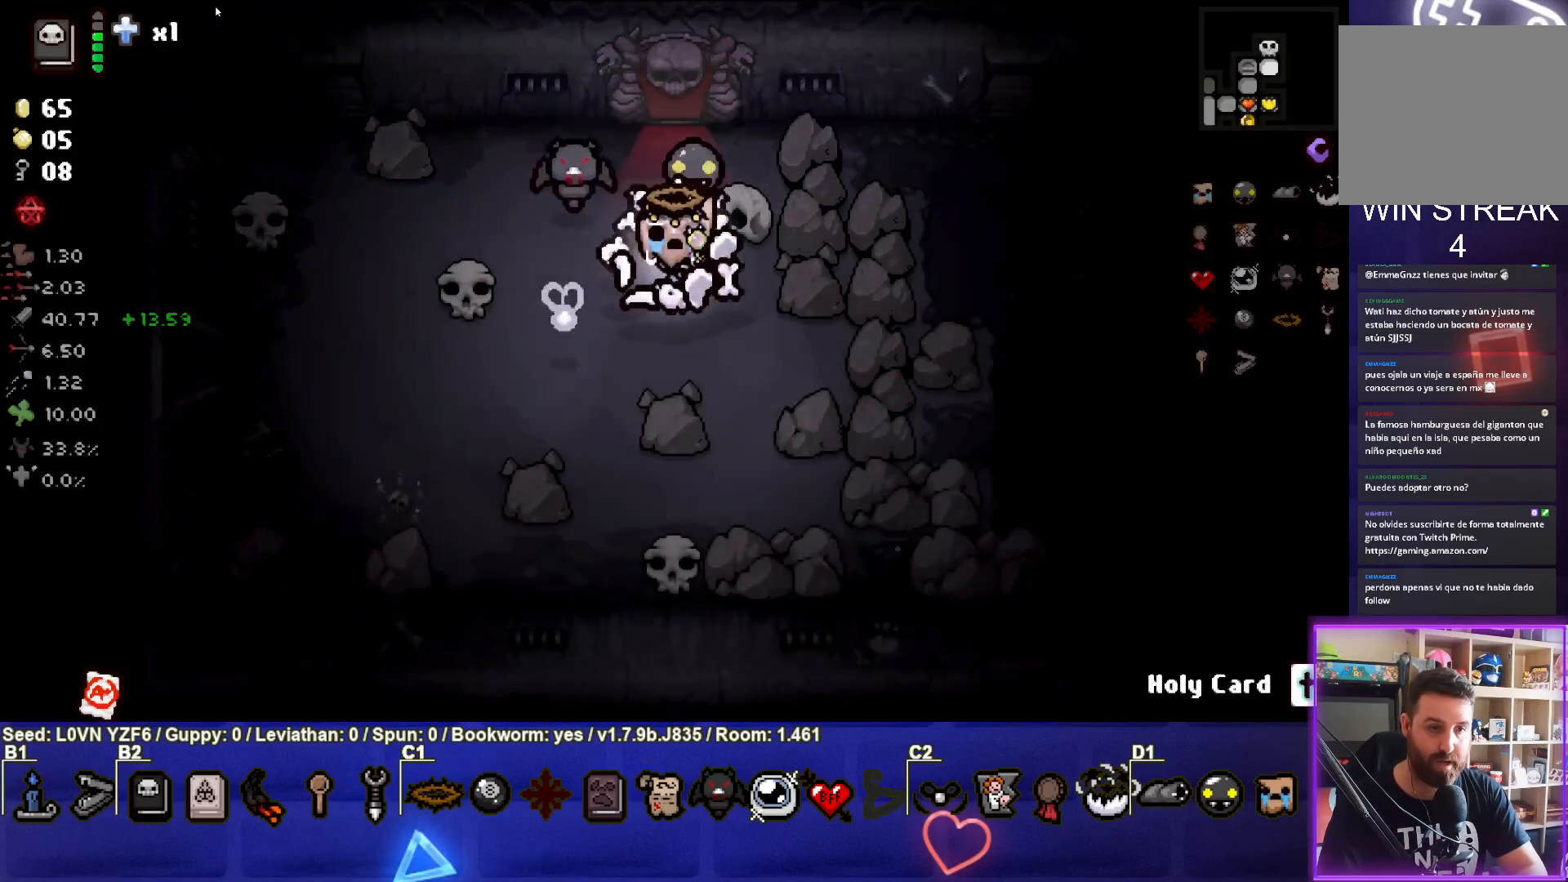
{"buttons": [], "left_stick": "up", "events": [[283, "left_stick", "center"], [417, "left_stick", "up"]]}
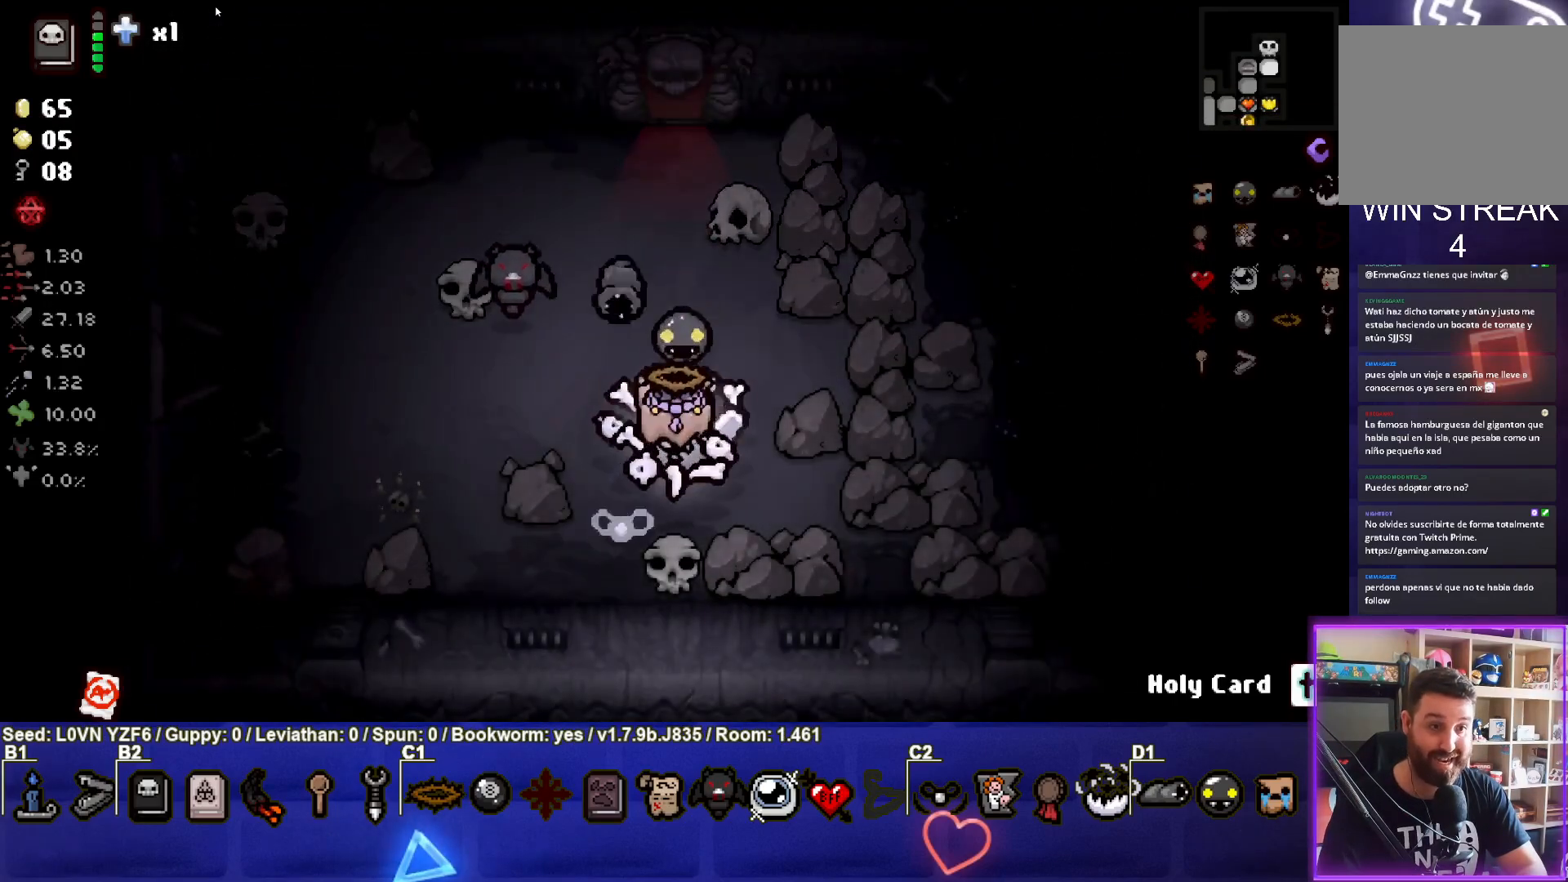
{"buttons": [], "left_stick": "left", "events": [[117, "left_stick", "up-left"], [283, "left_stick", "left"]]}
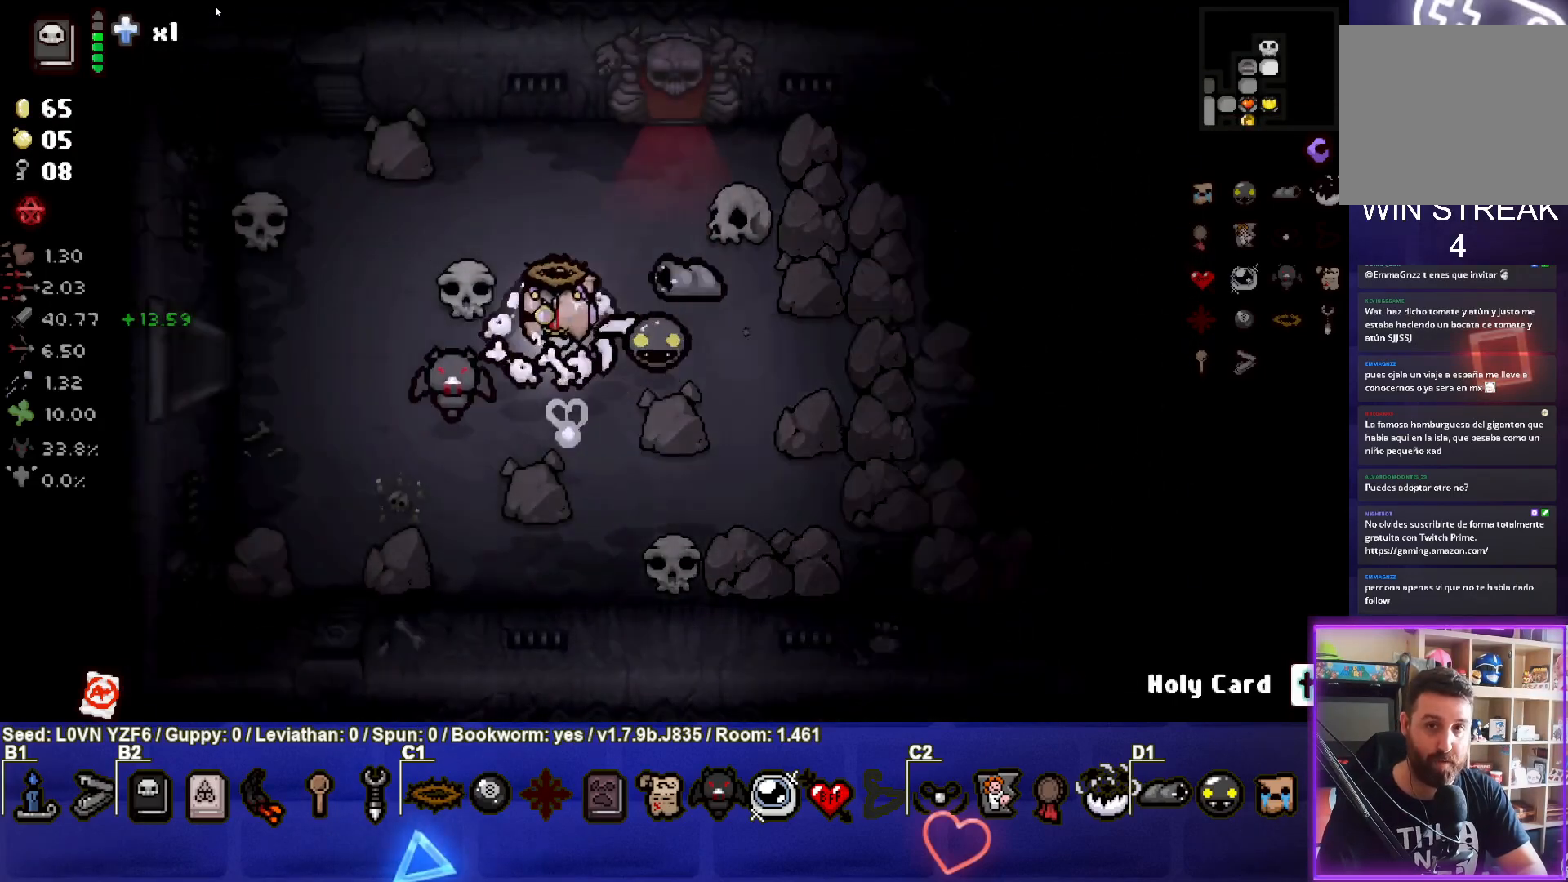
{"buttons": [], "left_stick": "left", "events": []}
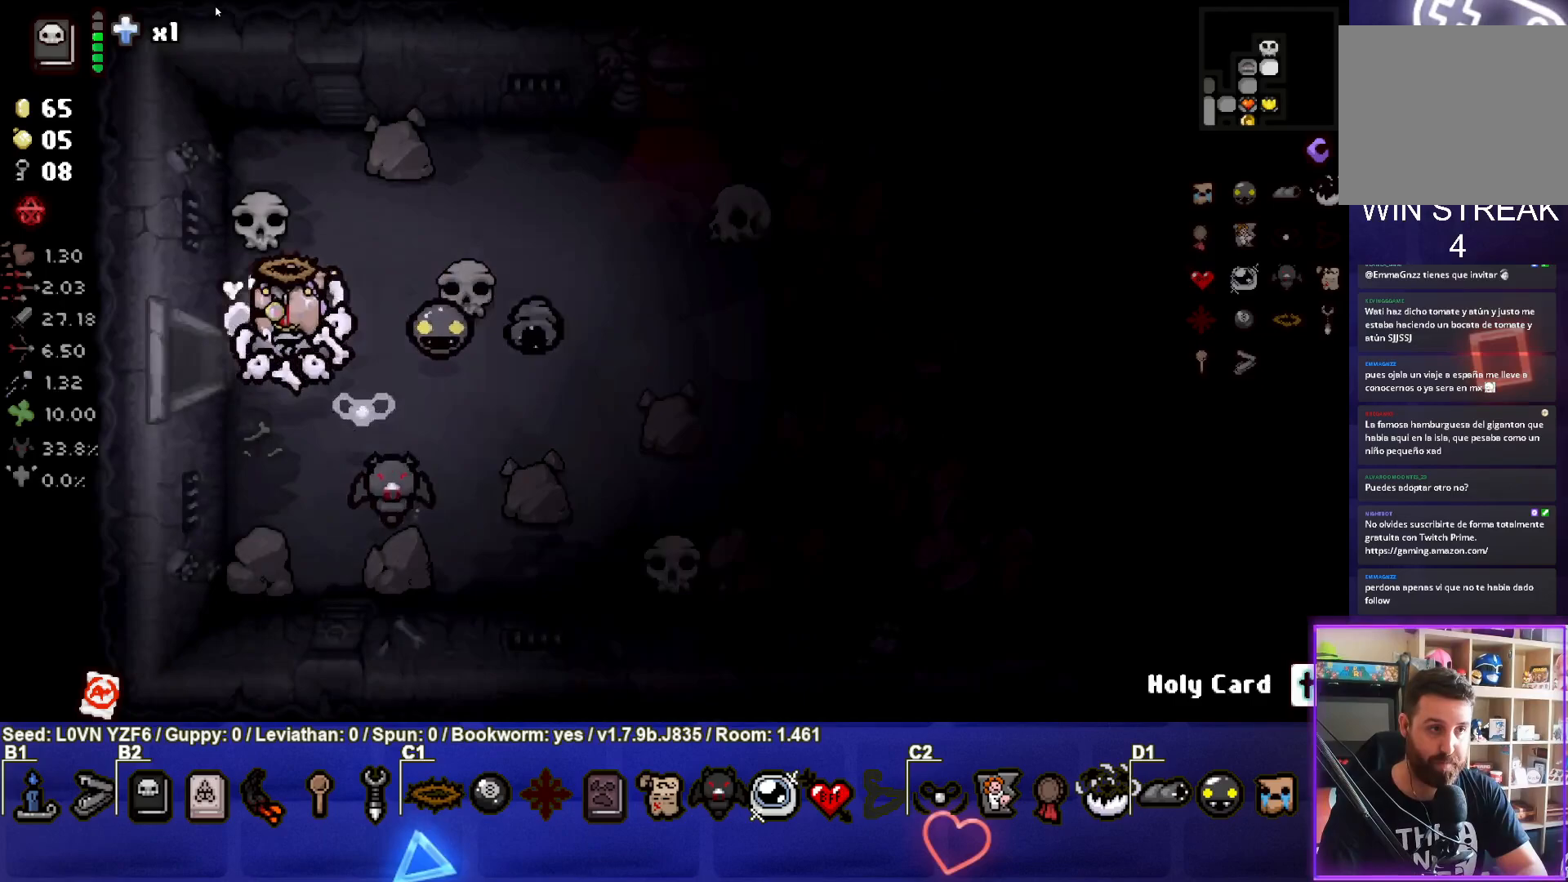
{"buttons": [], "left_stick": "center", "events": [[500, "left_stick", "center"]]}
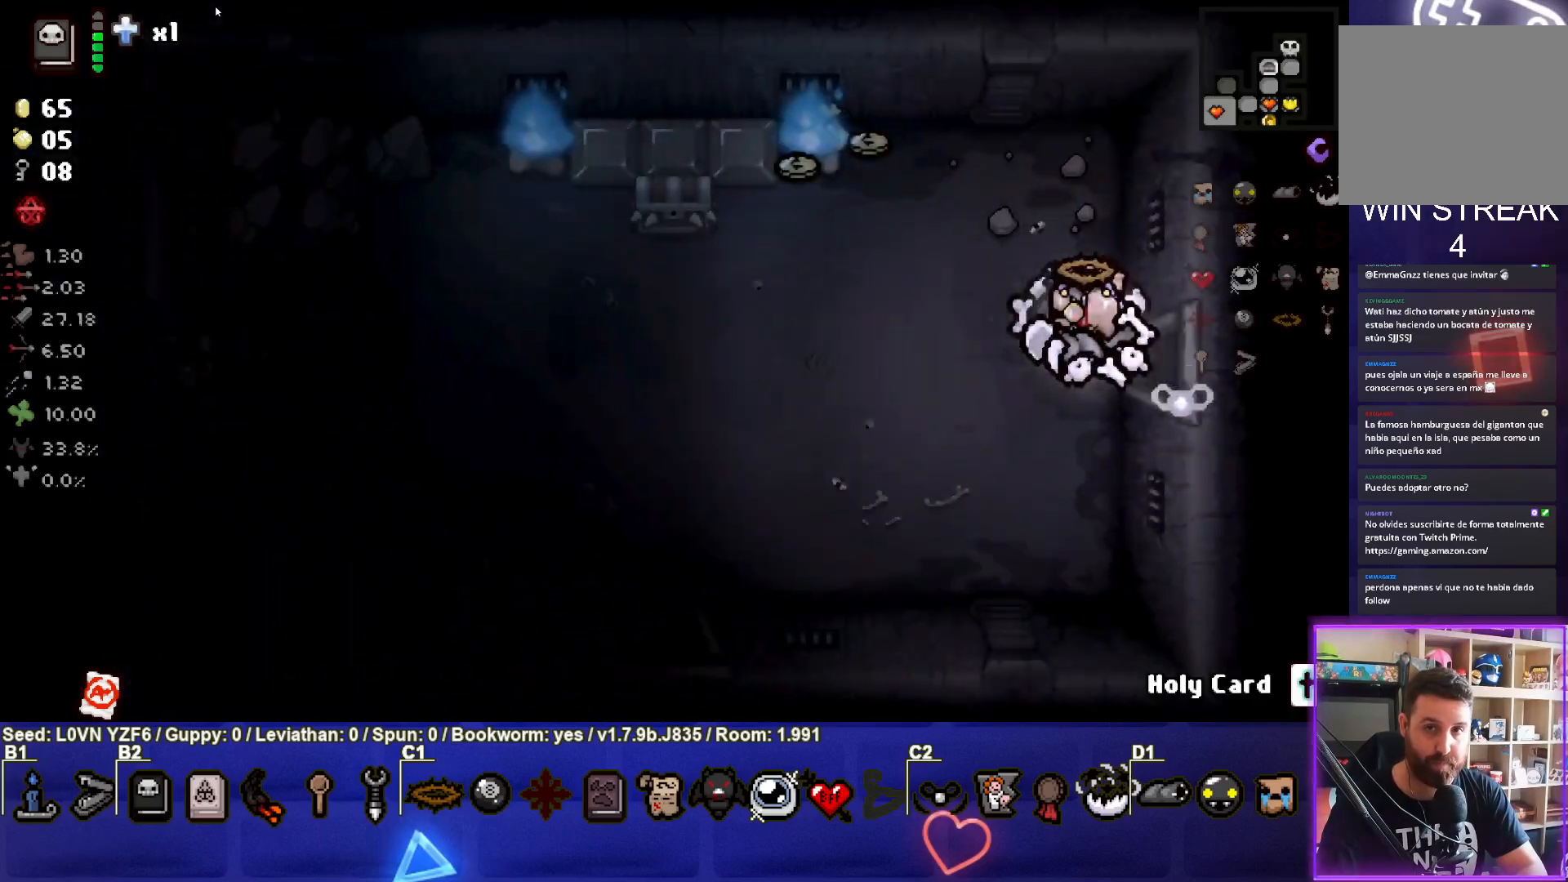
{"buttons": [], "left_stick": "down-left", "events": [[183, "left_stick", "left"], [333, "left_stick", "down-left"]]}
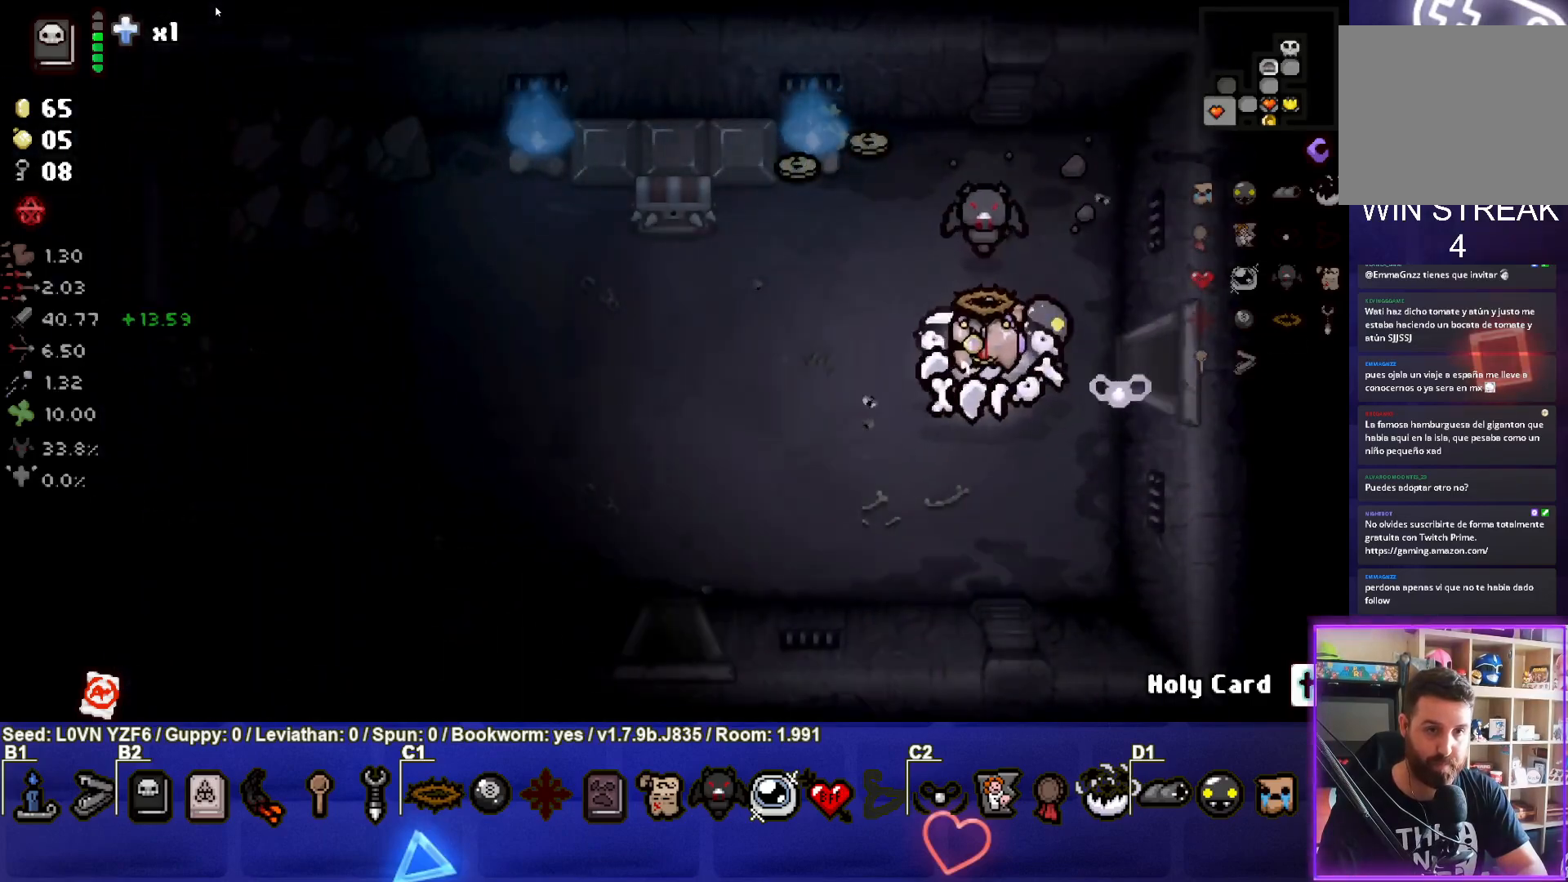
{"buttons": [], "left_stick": "down-left", "events": []}
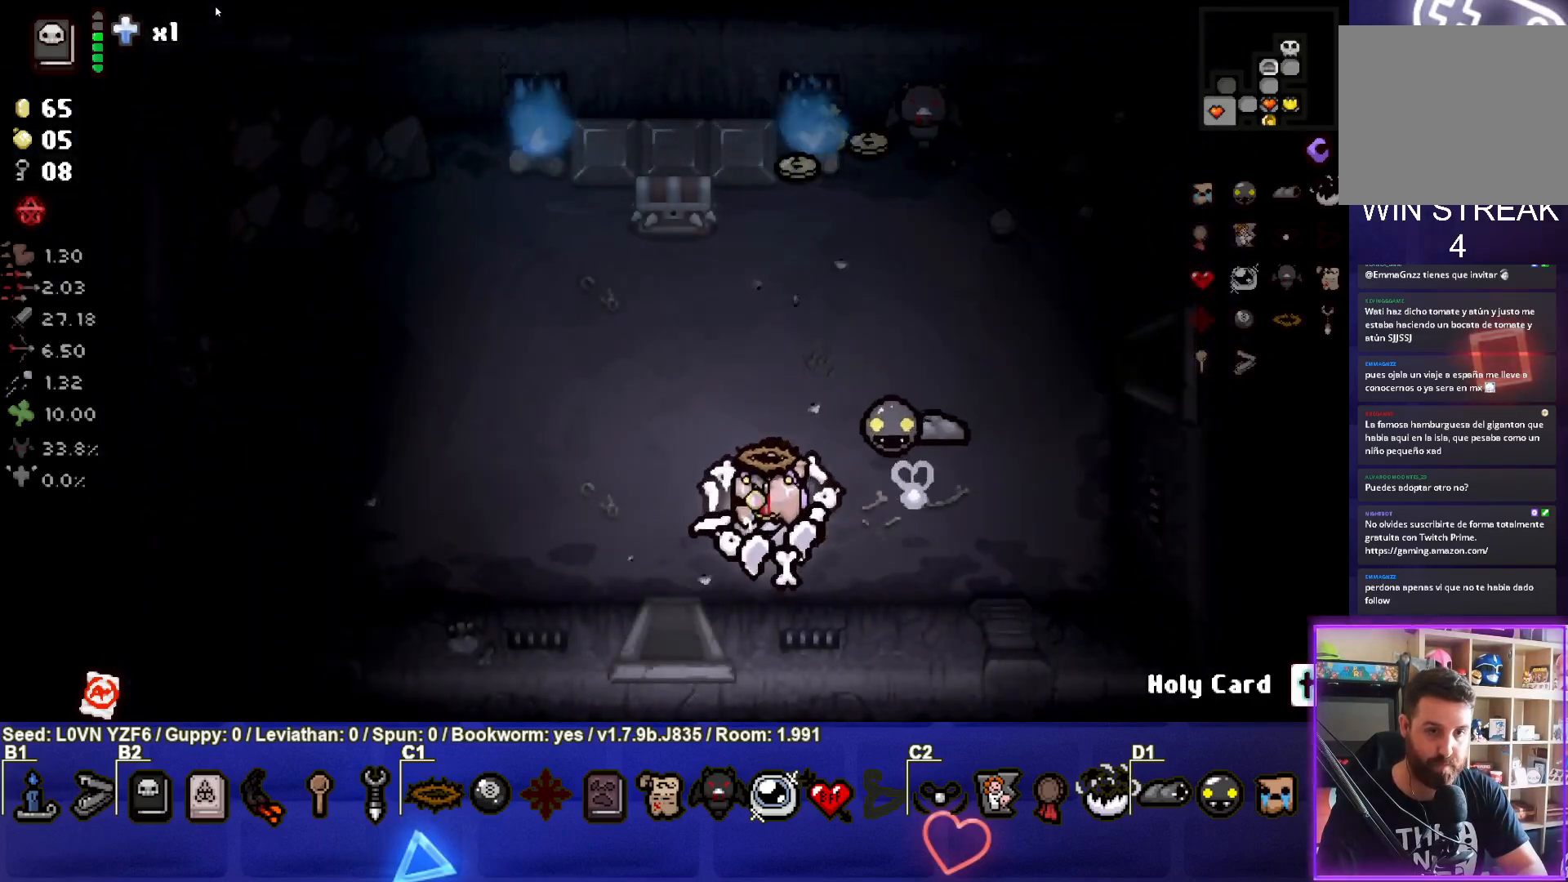
{"buttons": [], "left_stick": "center", "events": [[200, "left_stick", "down"], [467, "left_stick", "center"]]}
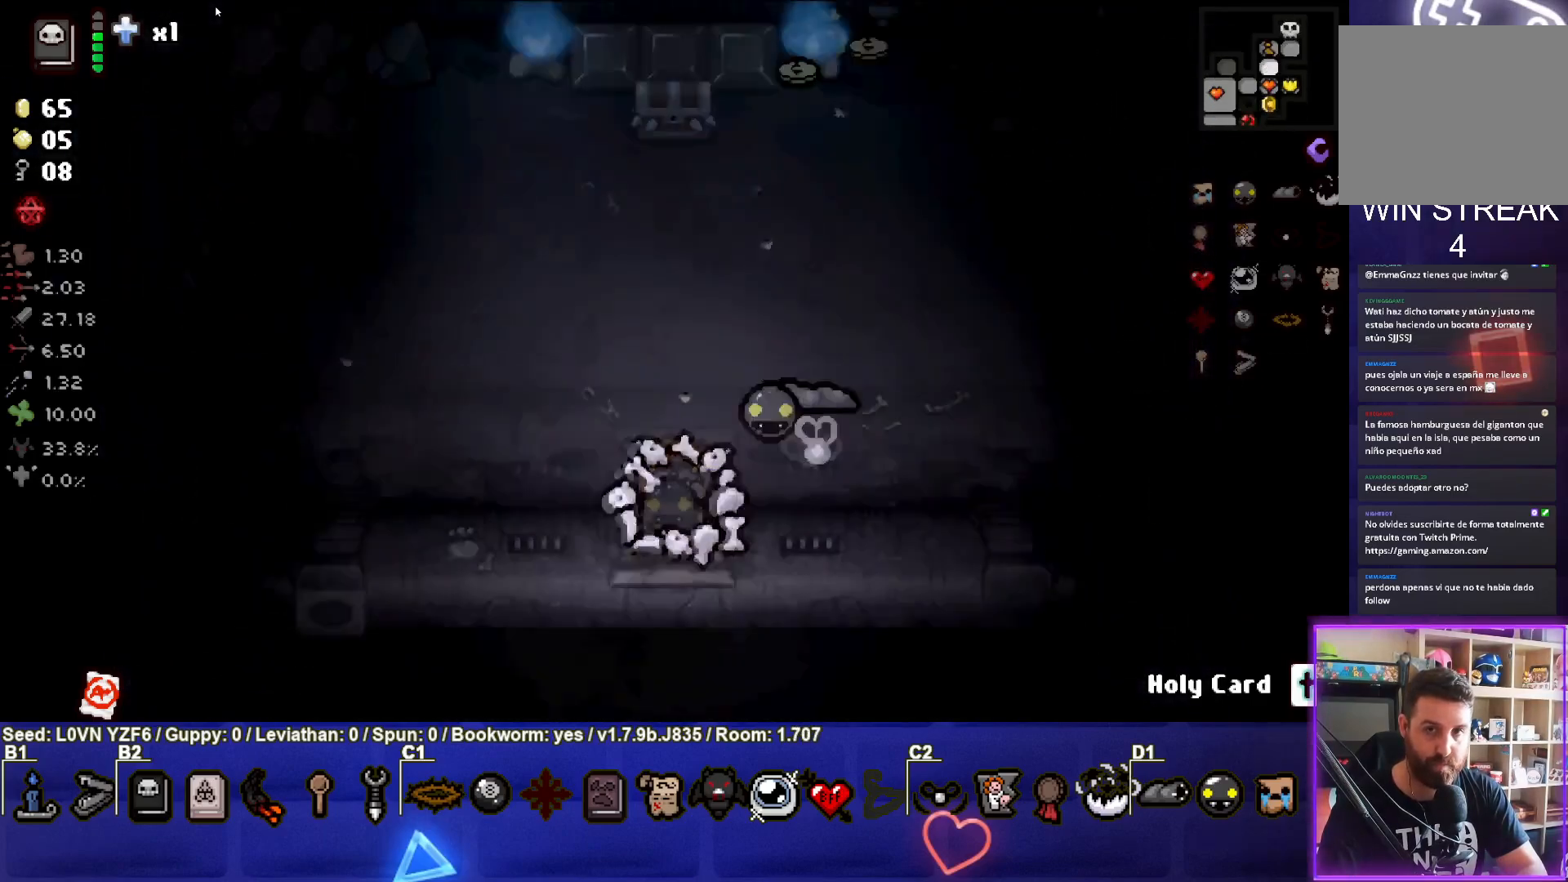
{"buttons": [], "left_stick": "down-left", "events": [[333, "left_stick", "down-left"]]}
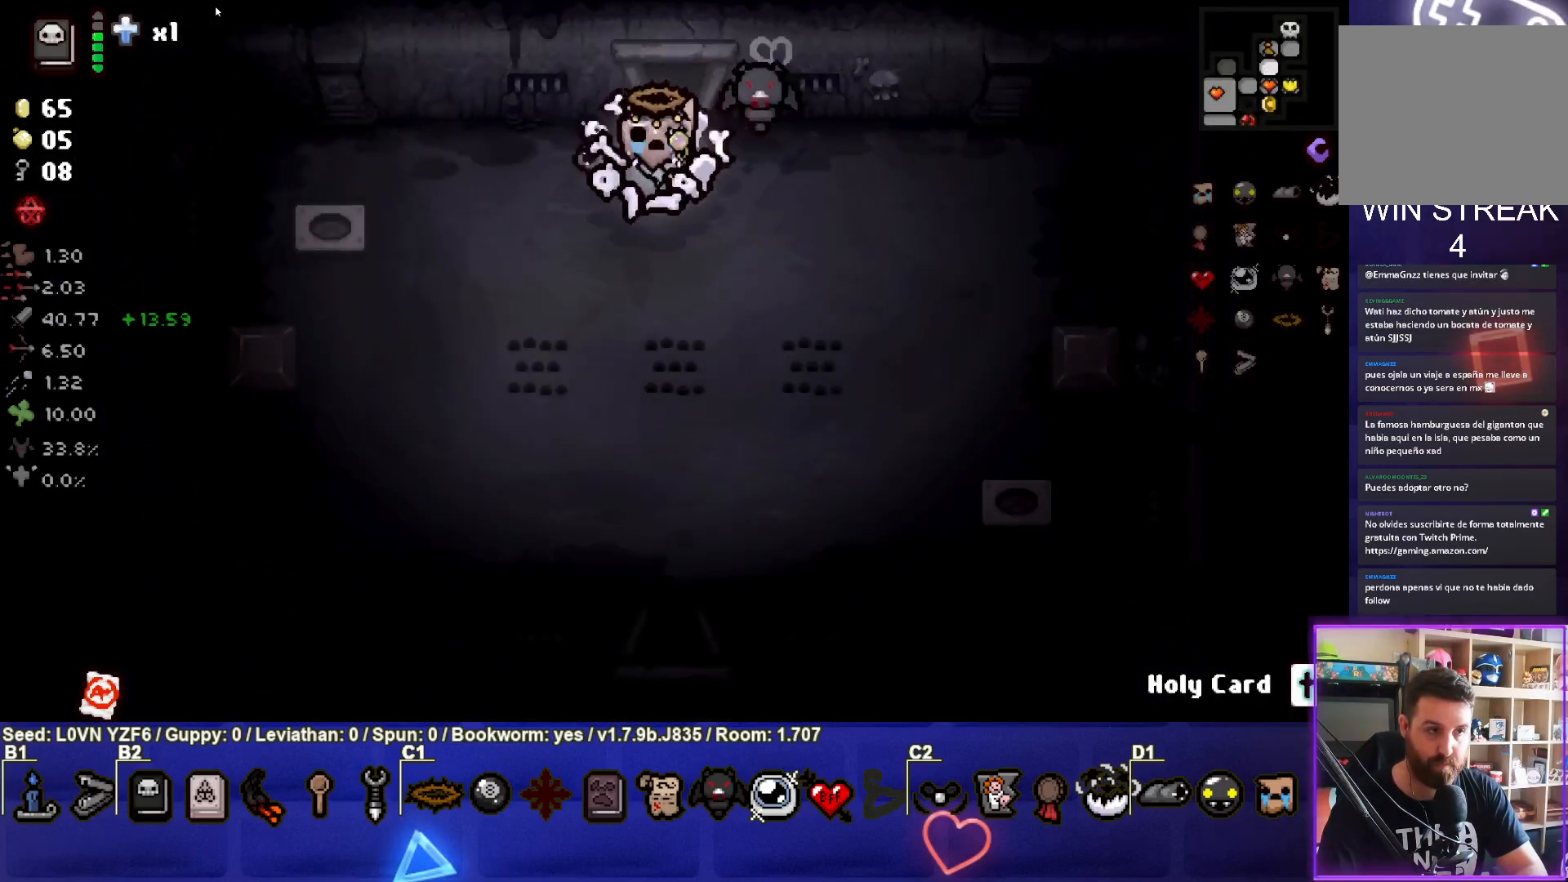
{"buttons": [], "left_stick": "down", "events": [[267, "left_stick", "down"]]}
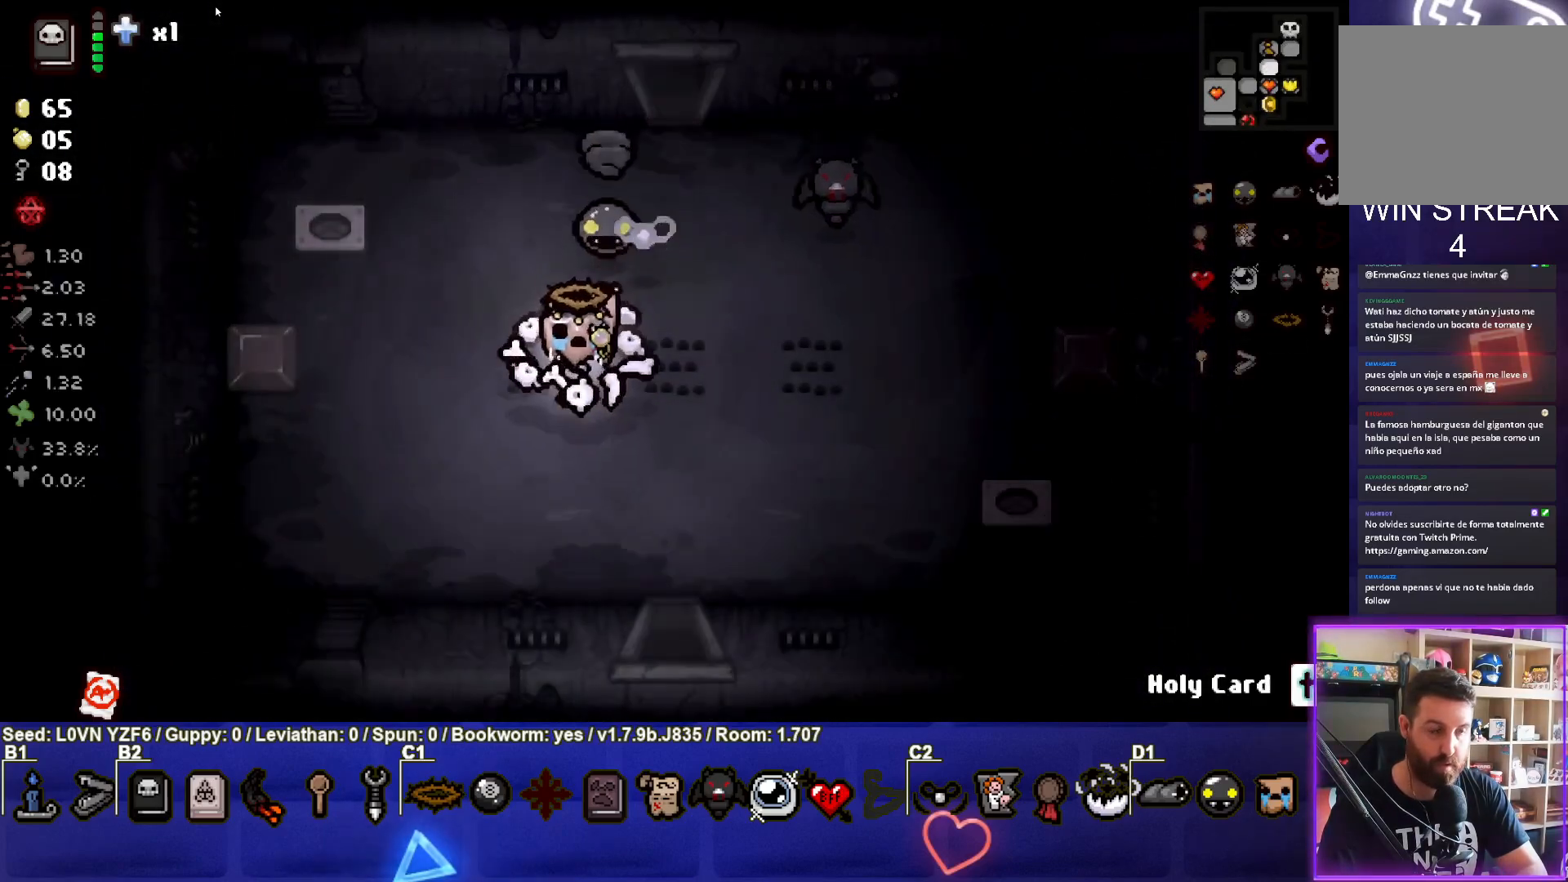
{"buttons": [], "left_stick": "down", "events": []}
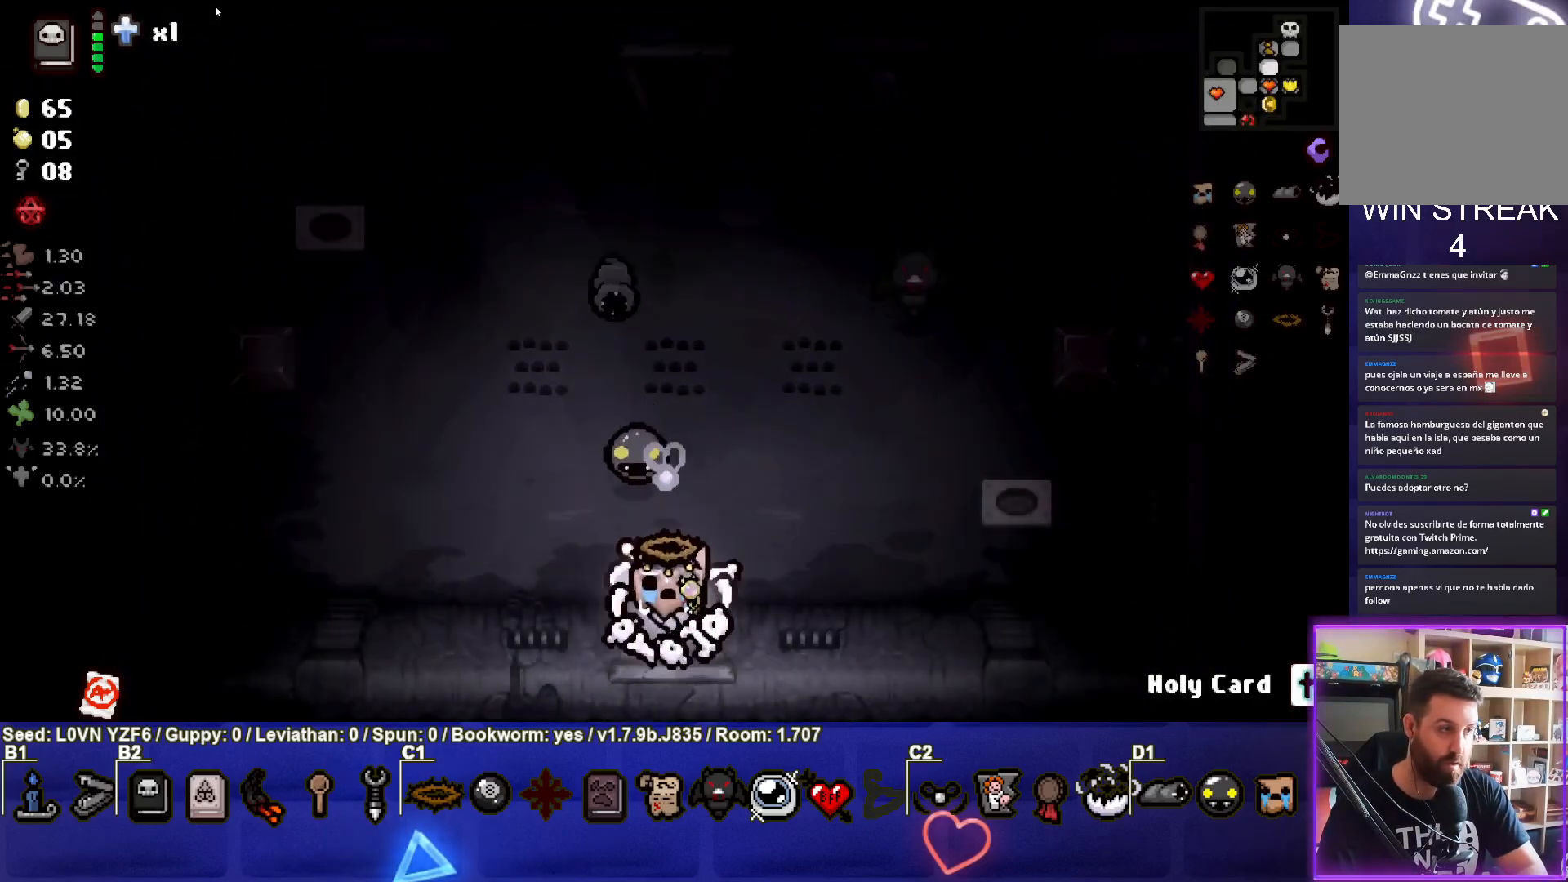
{"buttons": [], "left_stick": "center", "events": [[167, "left_stick", "center"]]}
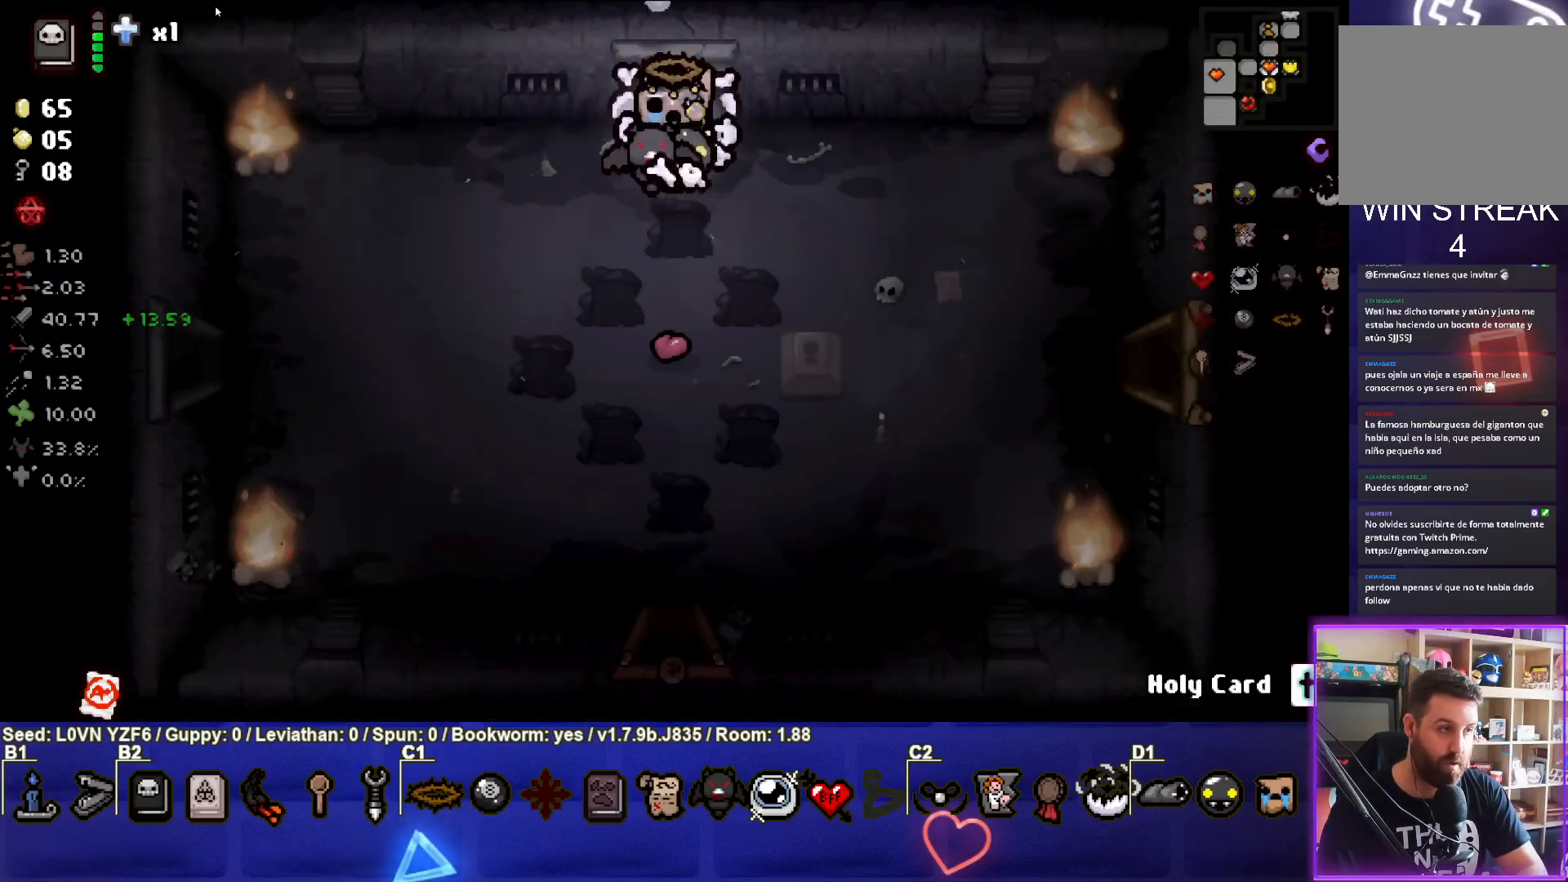
{"buttons": [], "left_stick": "down-left", "events": [[333, "left_stick", "down"], [433, "left_stick", "down-left"]]}
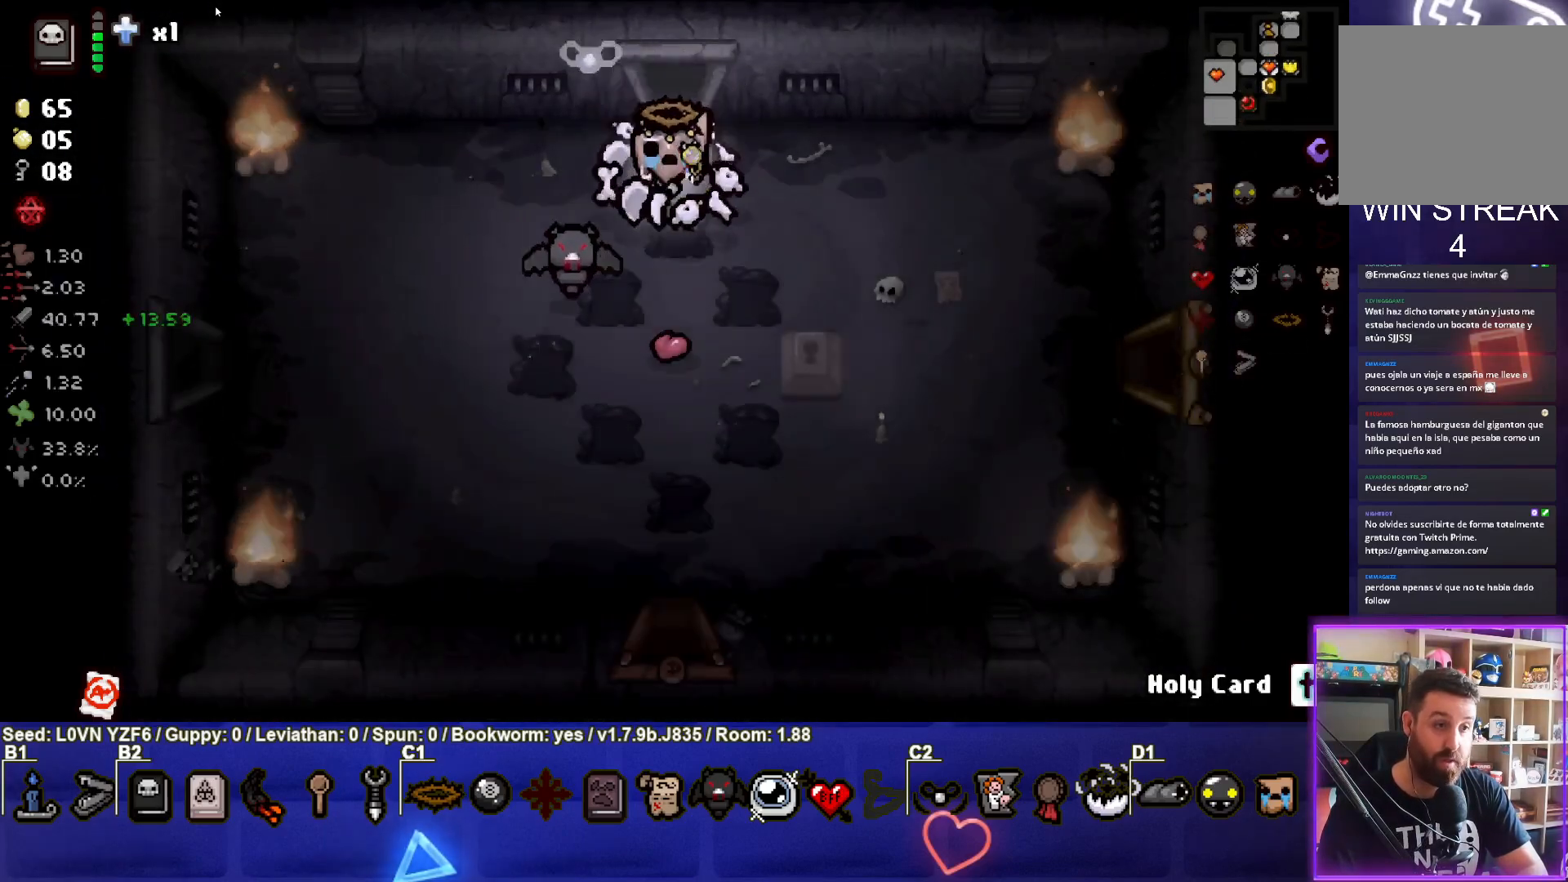
{"buttons": [], "left_stick": "down-left", "events": []}
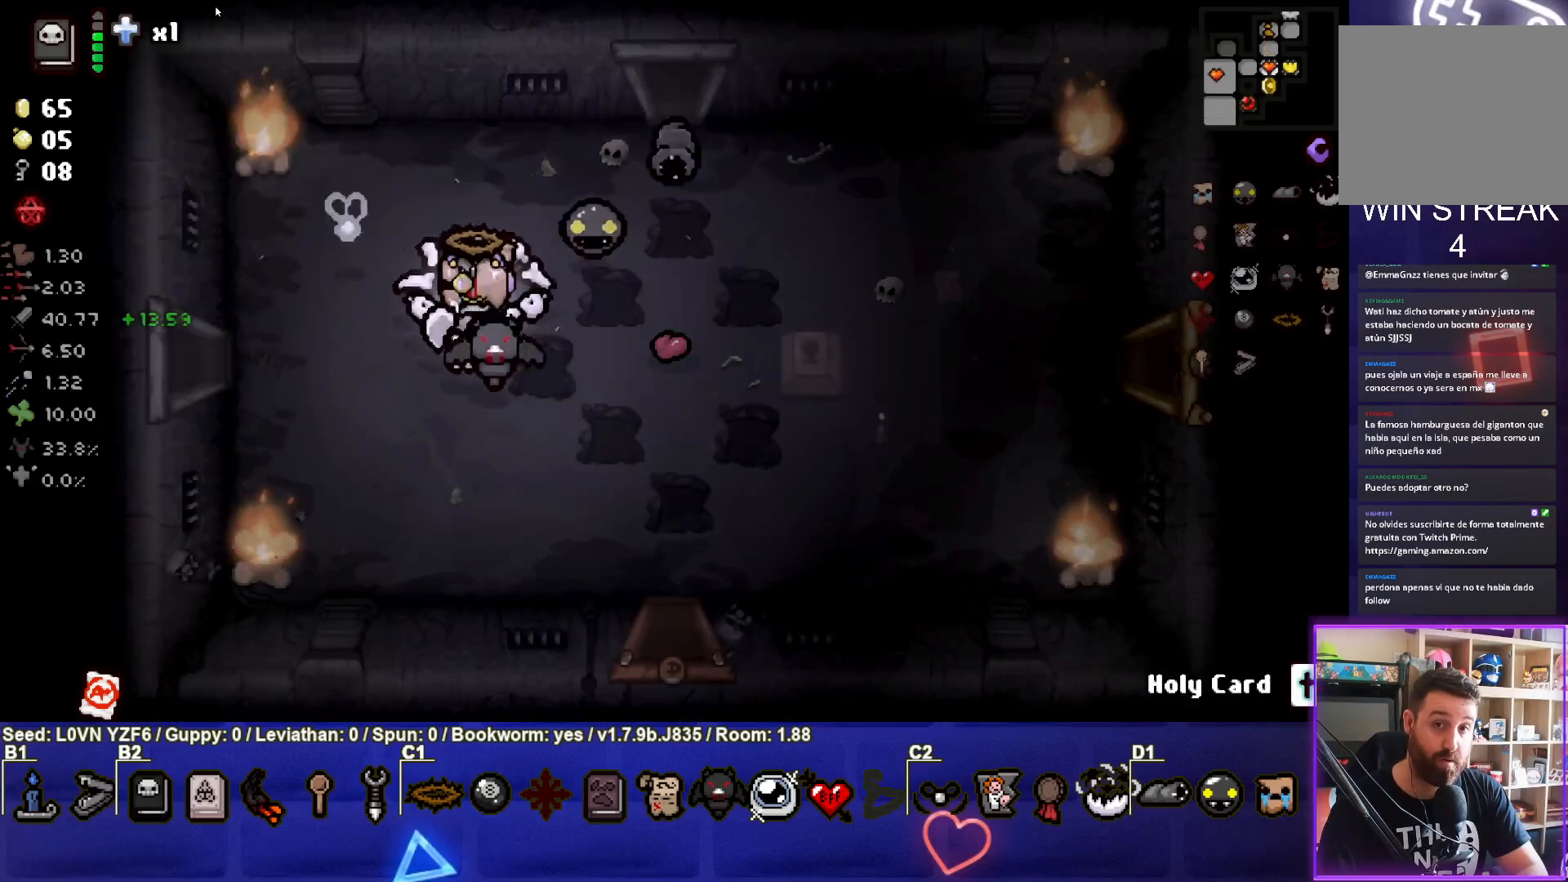
{"buttons": [], "left_stick": "left", "events": [[300, "left_stick", "left"]]}
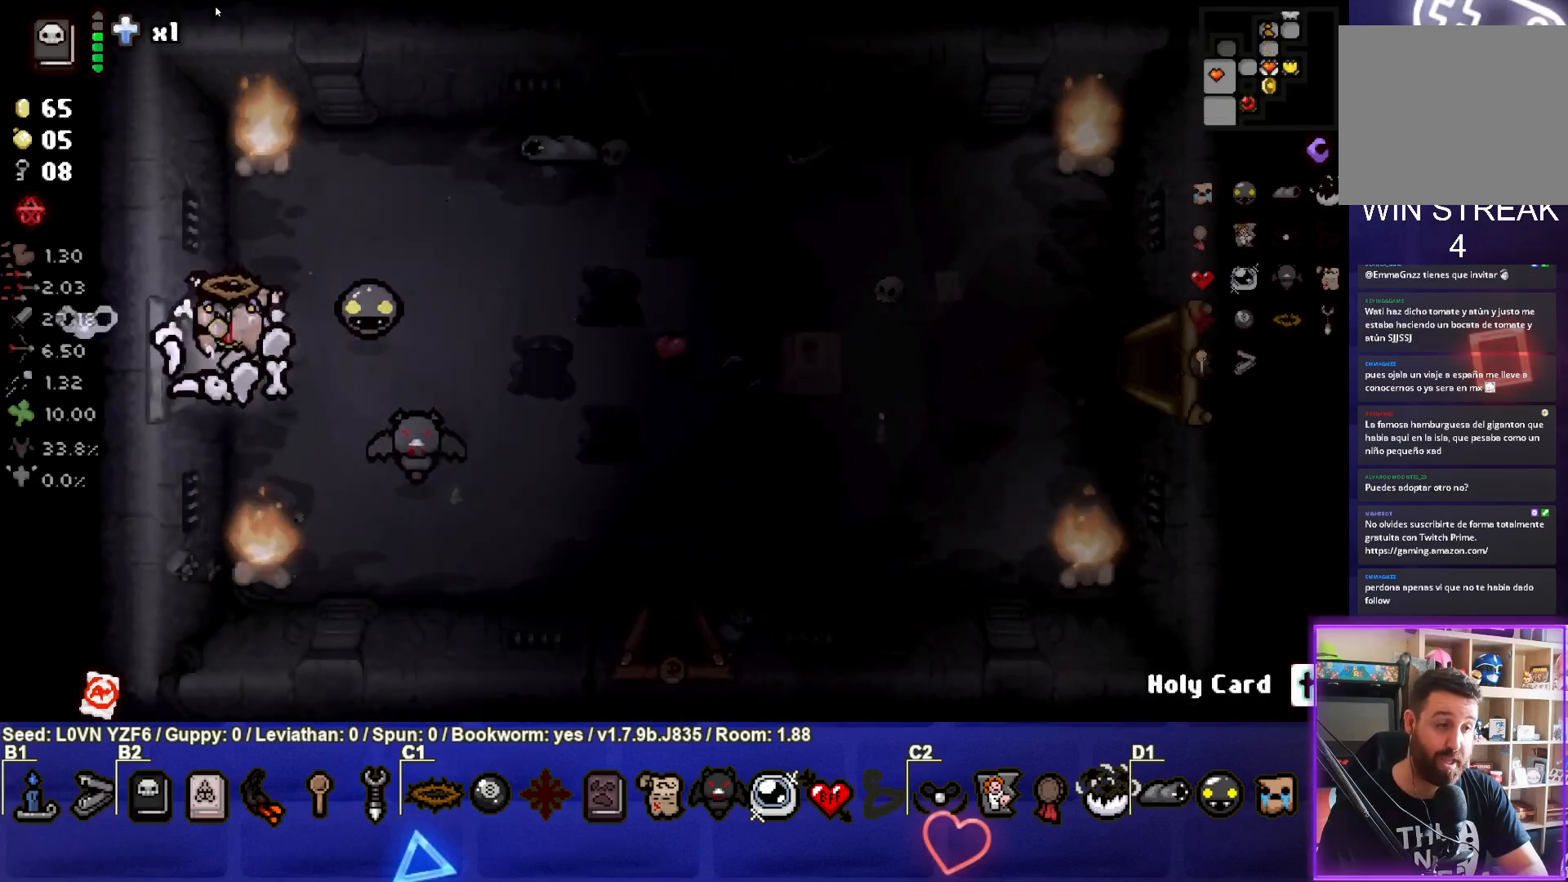
{"buttons": [], "left_stick": "center", "events": [[150, "left_stick", "center"]]}
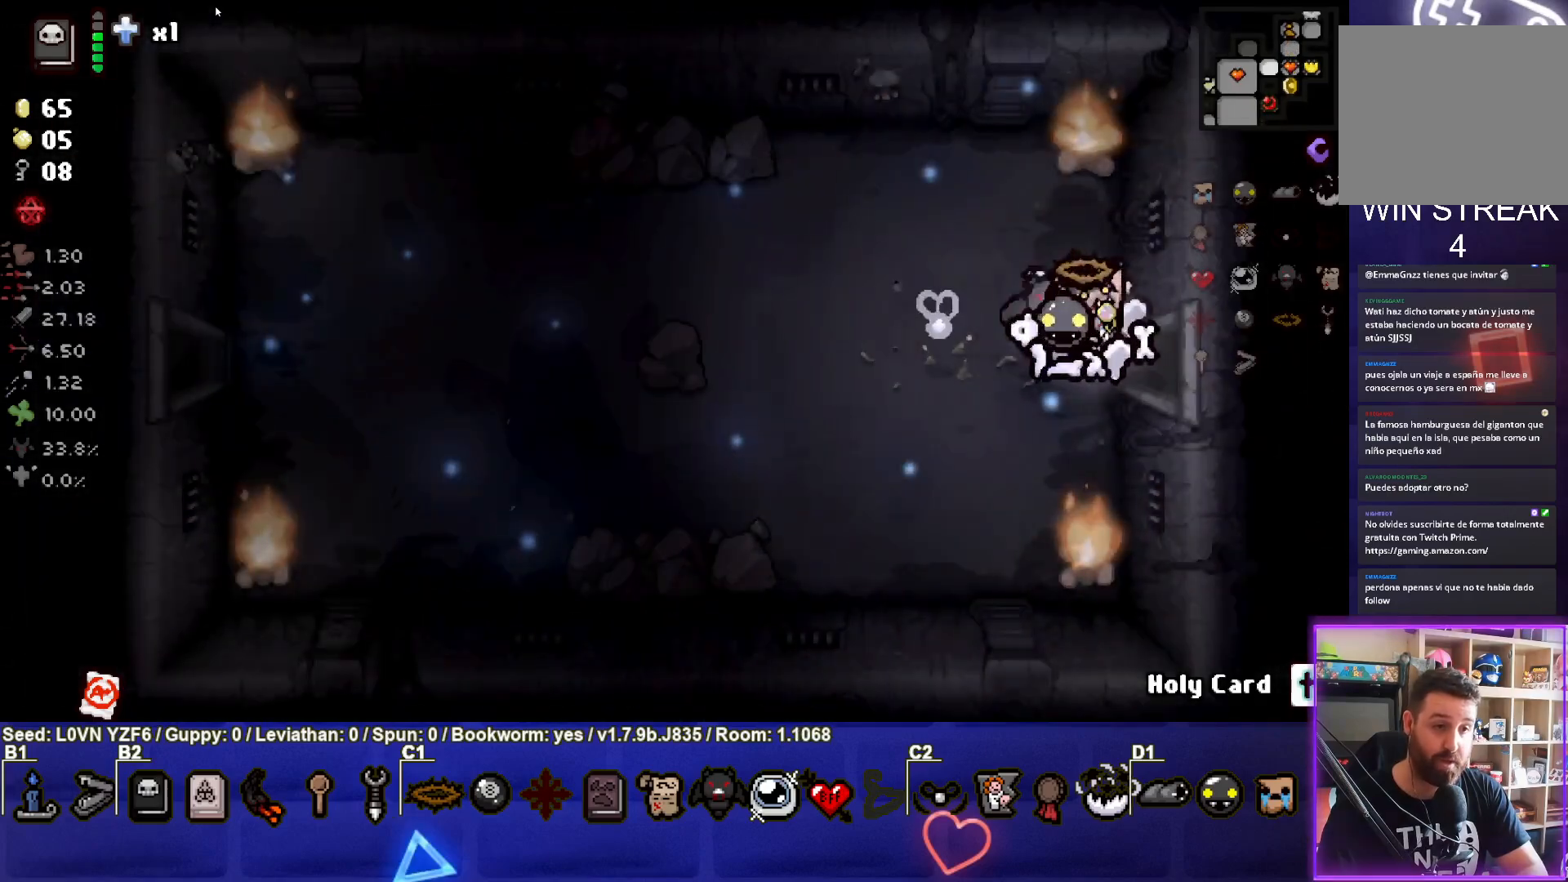
{"buttons": [], "left_stick": "left", "events": [[133, "left_stick", "left"]]}
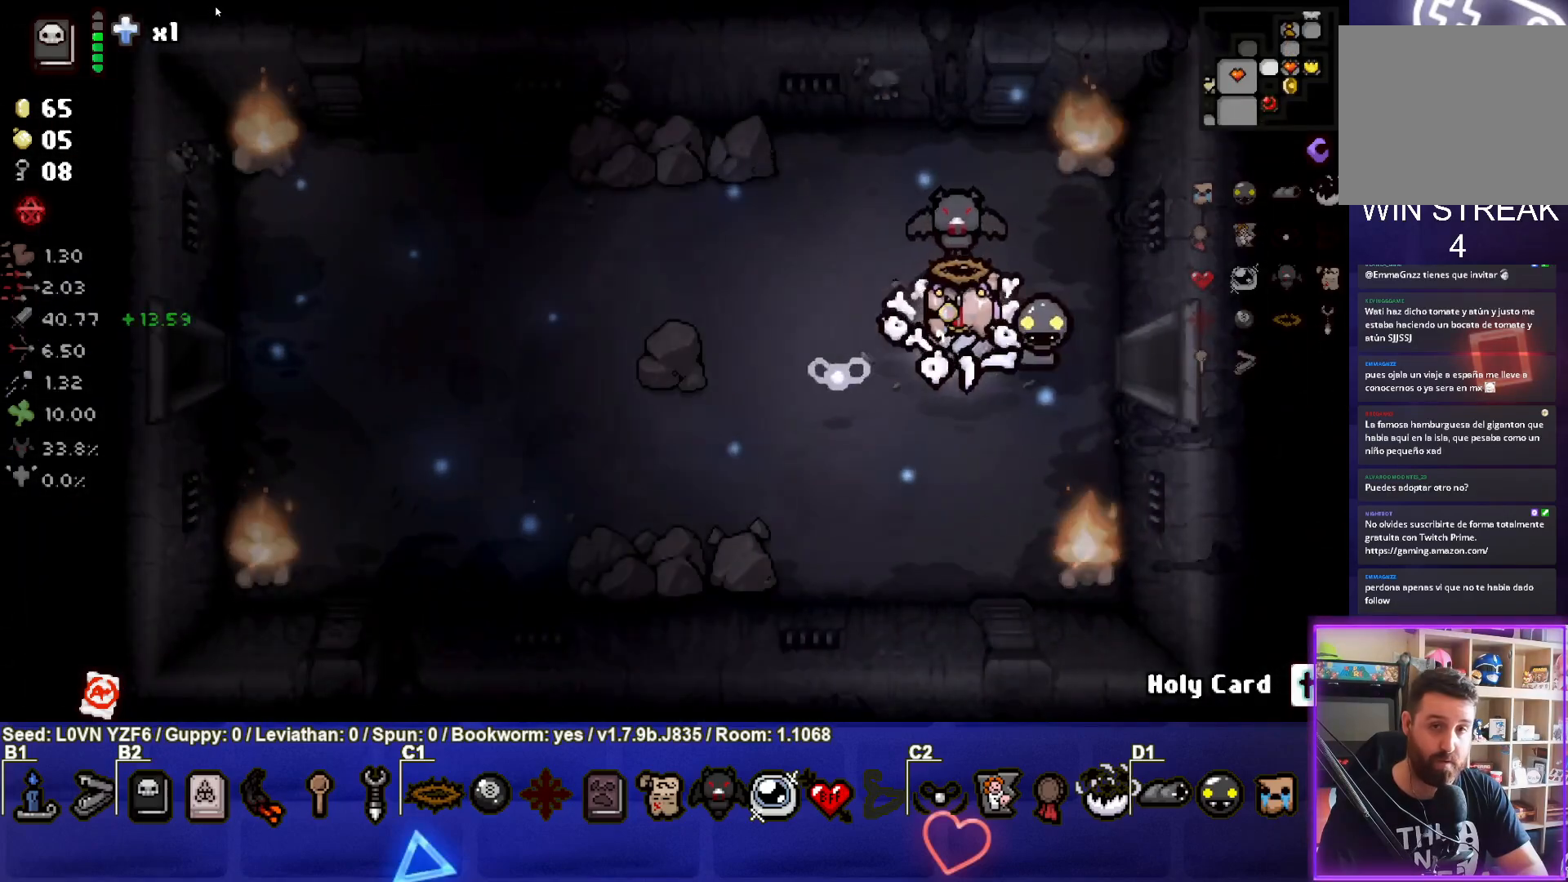
{"buttons": [], "left_stick": "left", "events": []}
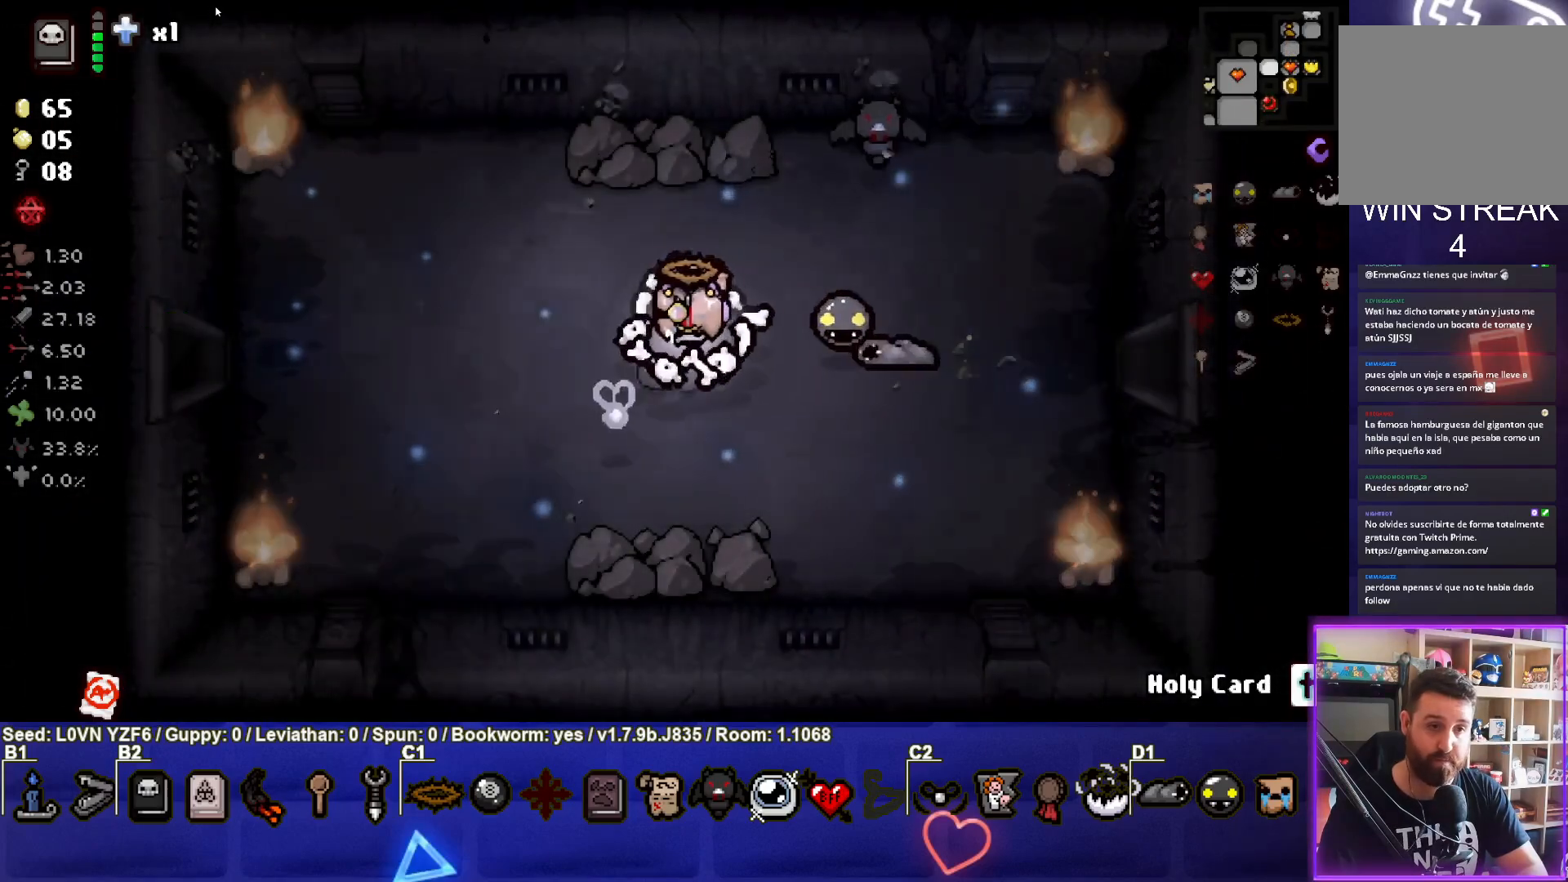
{"buttons": [], "left_stick": "left", "events": []}
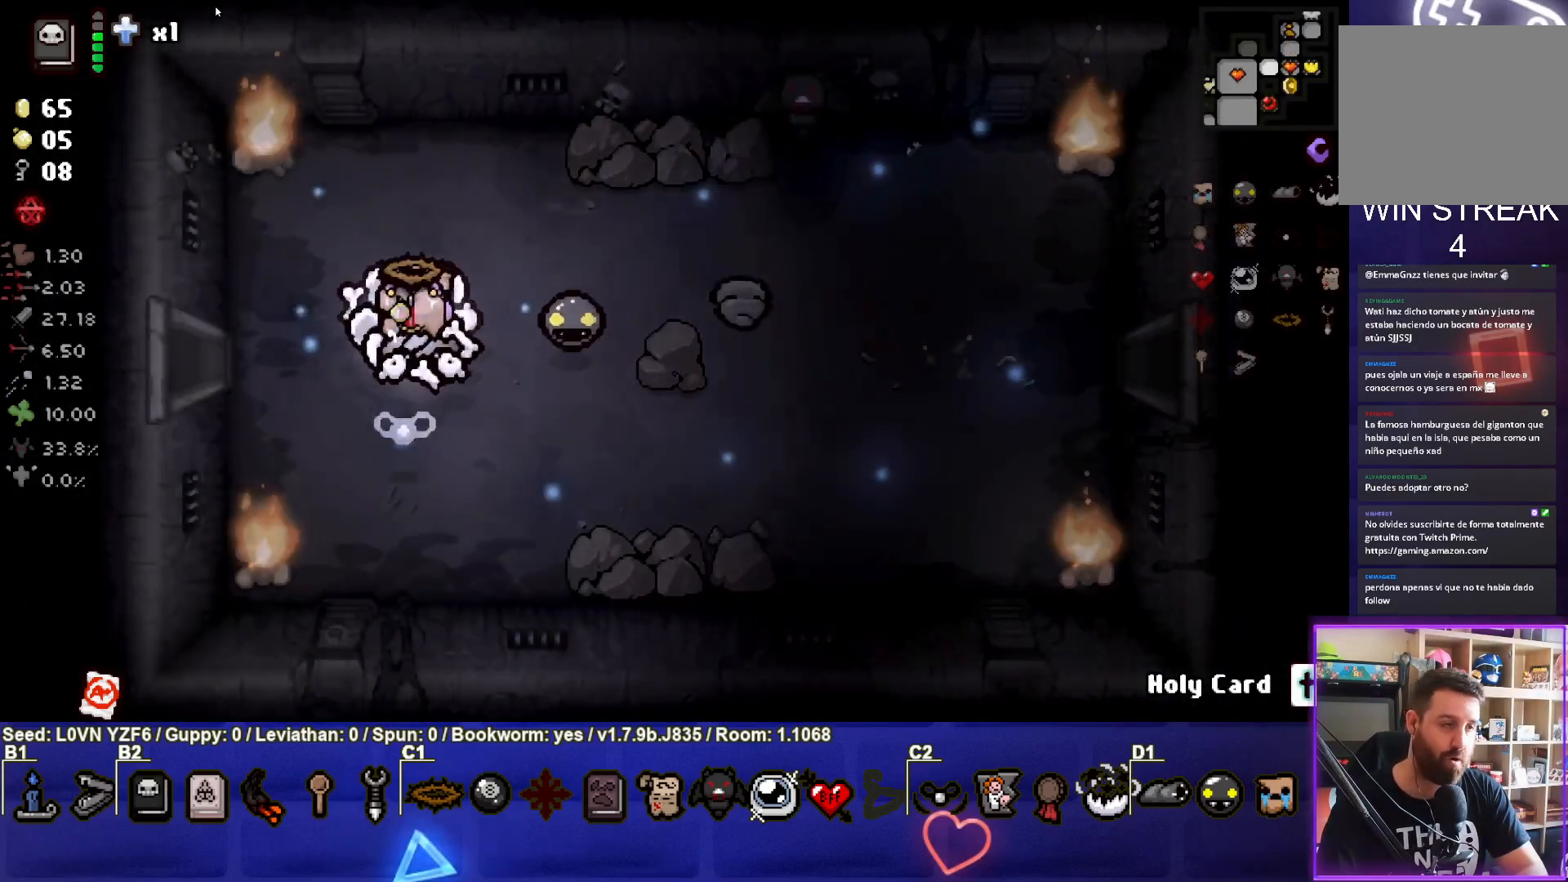
{"buttons": [], "left_stick": "left", "events": []}
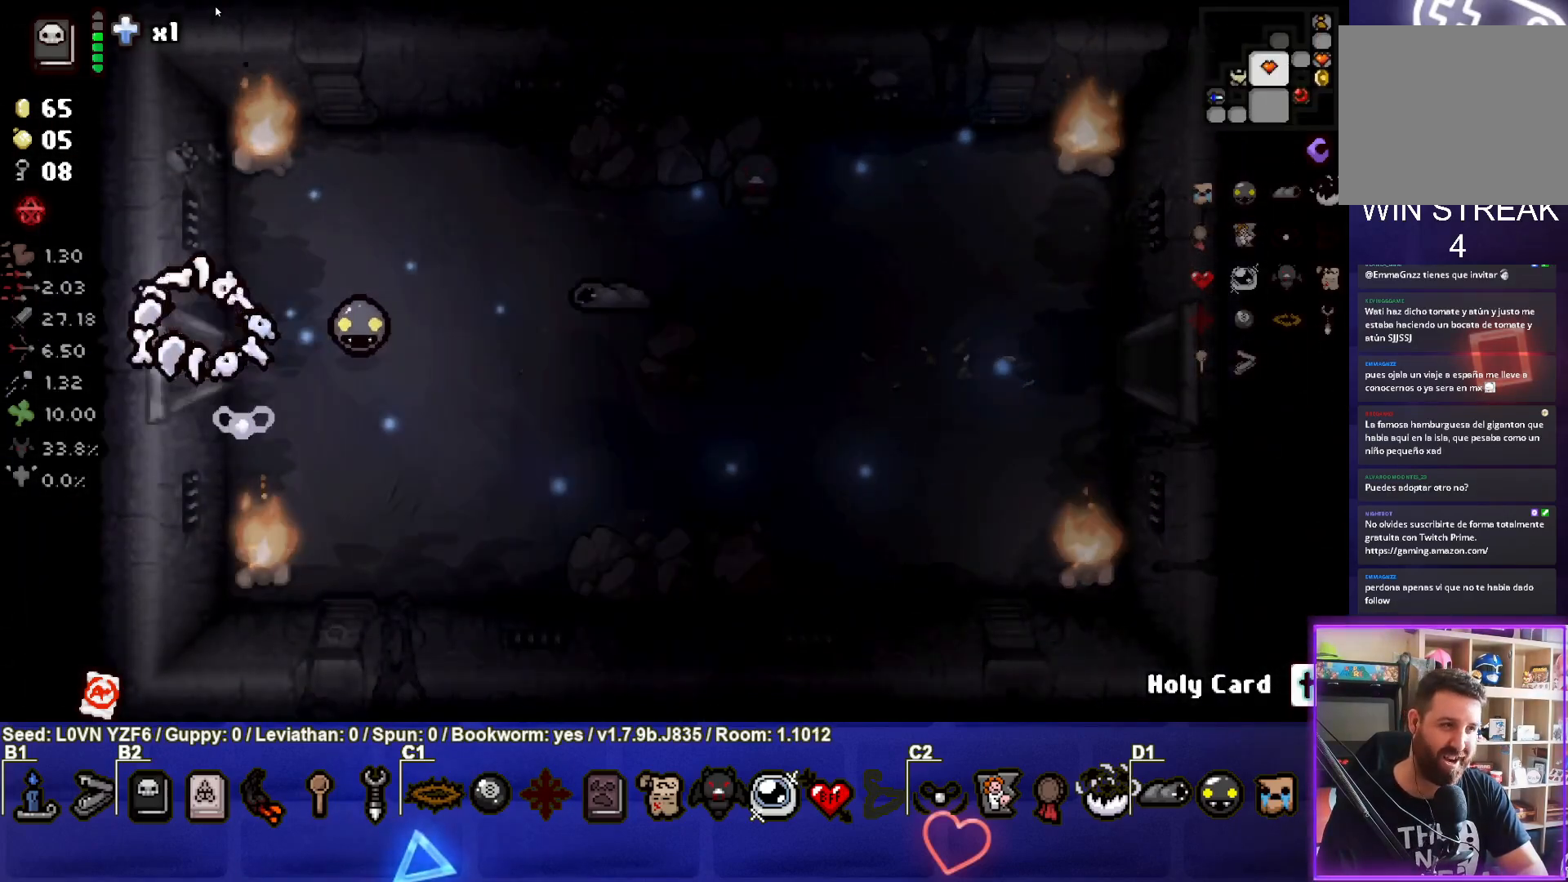
{"buttons": [], "left_stick": "left", "events": [[217, "left_stick", "center"], [417, "left_stick", "left"]]}
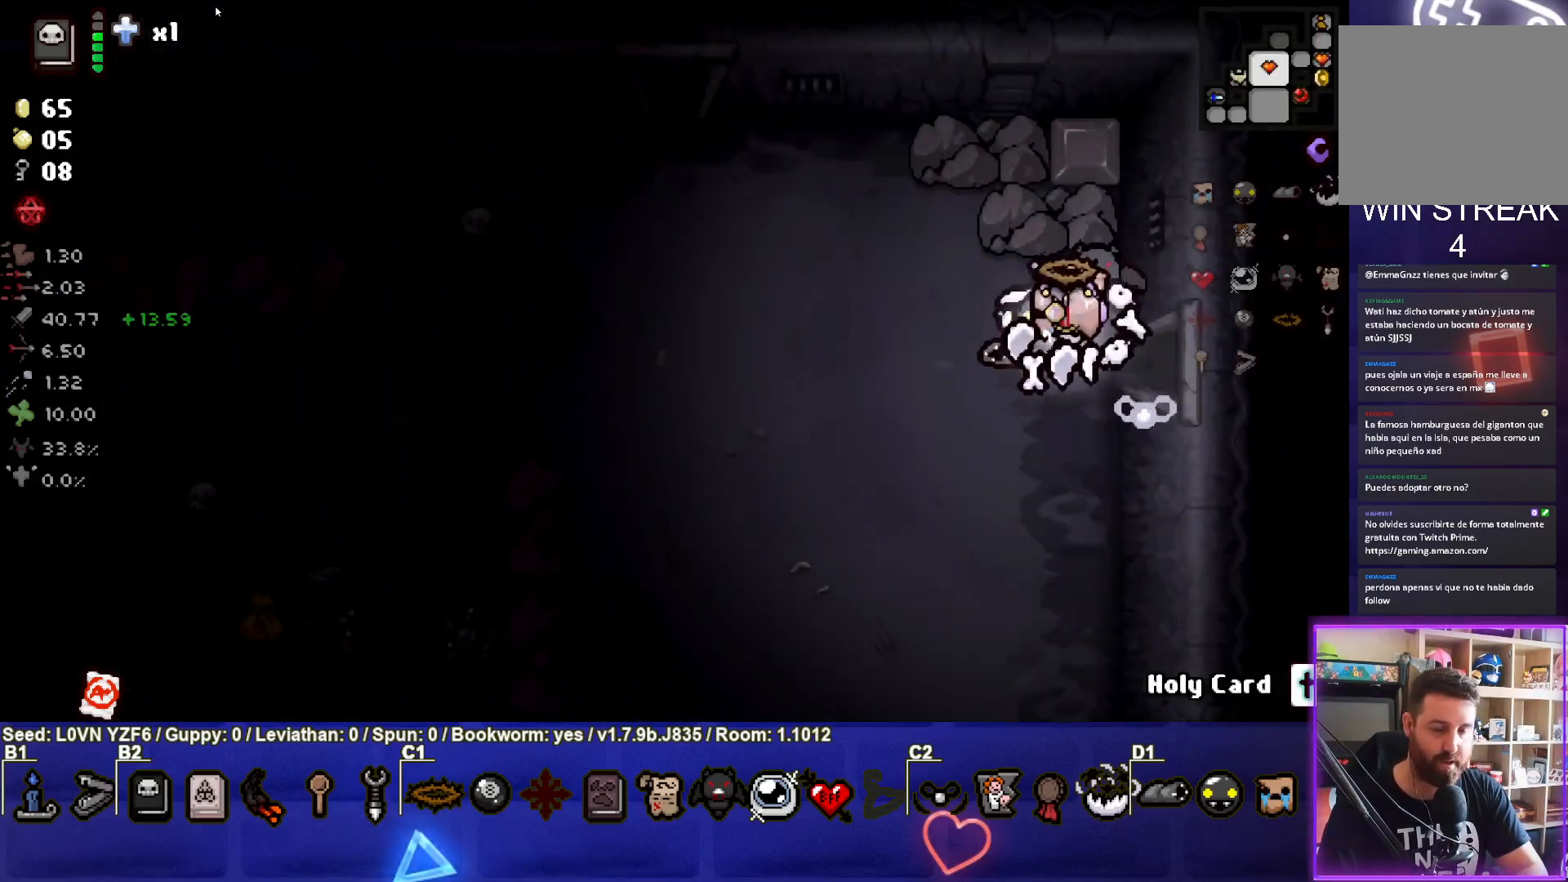
{"buttons": [], "left_stick": "up-left", "events": [[200, "left_stick", "up-left"]]}
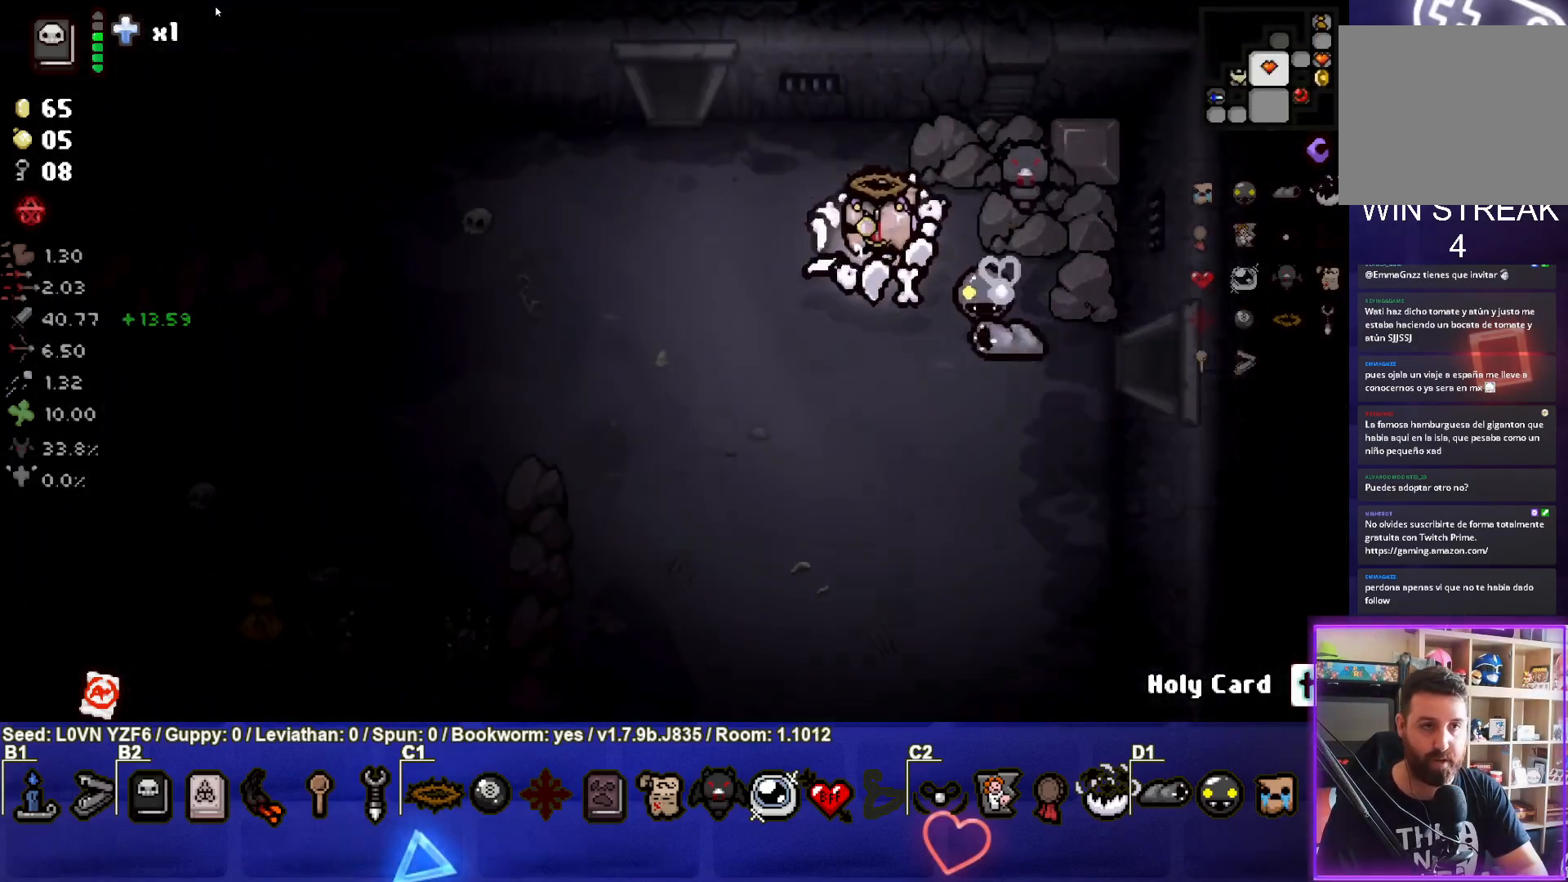
{"buttons": [], "left_stick": "up-left", "events": []}
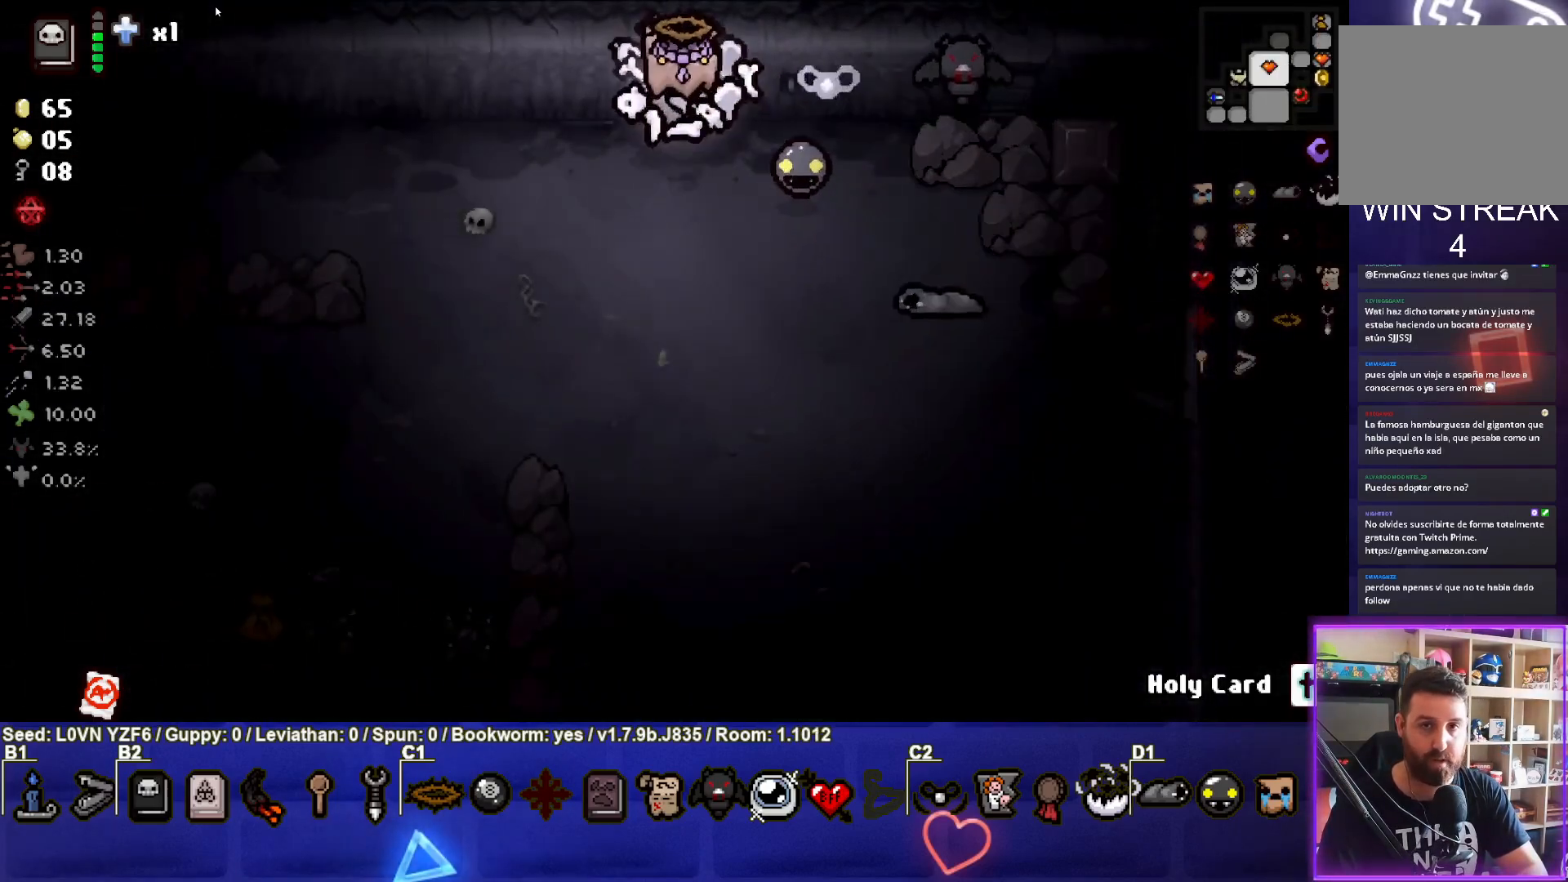
{"buttons": [], "left_stick": "center", "events": [[17, "left_stick", "up"], [200, "left_stick", "center"]]}